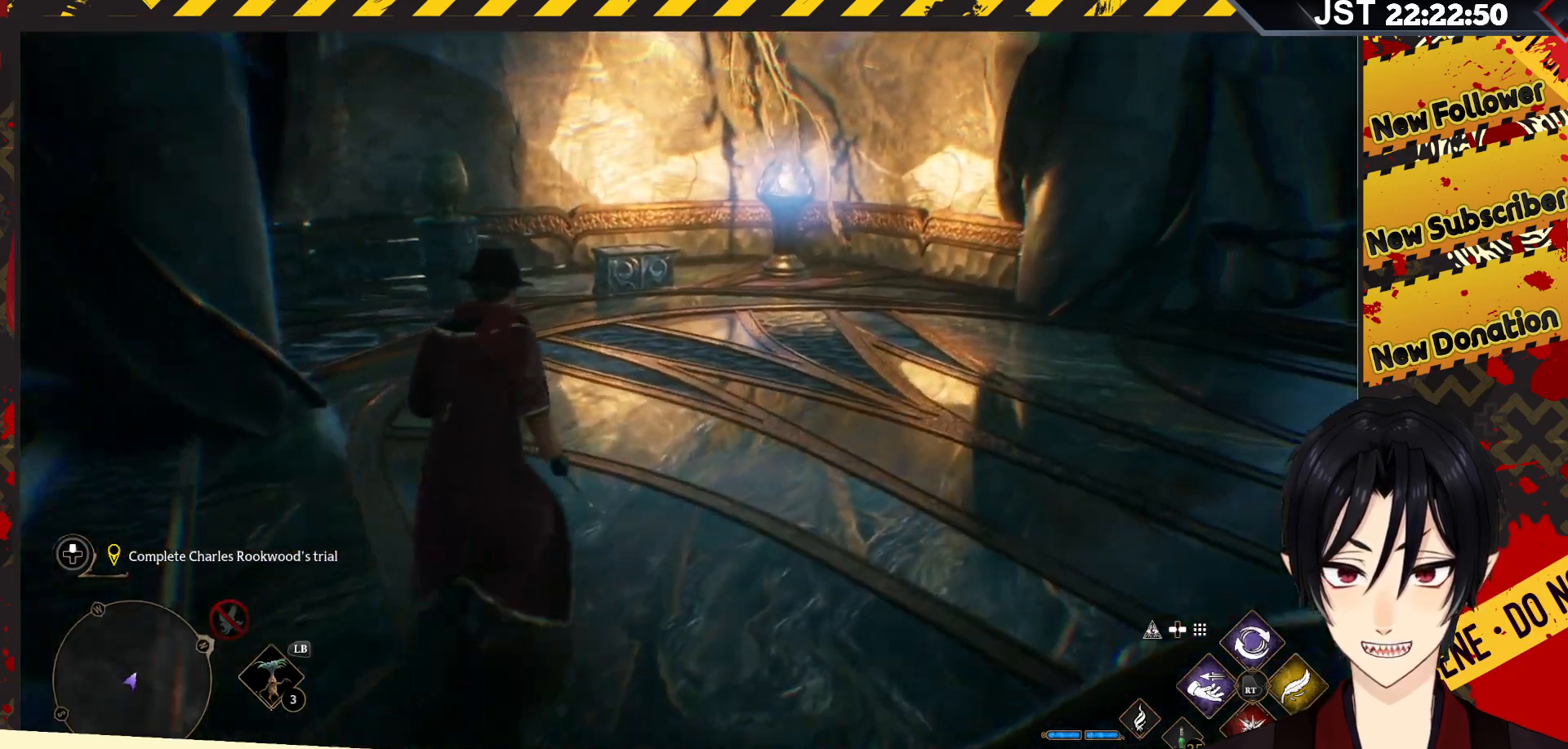
Gameplay with a controller (Xbox layout); each line is a JSON object with the inputs held at the frame after it. "events" lists button and stick changes between this image and that frame as [ms after this image, input, new state], when the widget could be followed in between.
{"buttons": [], "left_stick": "up", "right_stick": "down-left", "events": [[300, "right_stick", "down-left"]]}
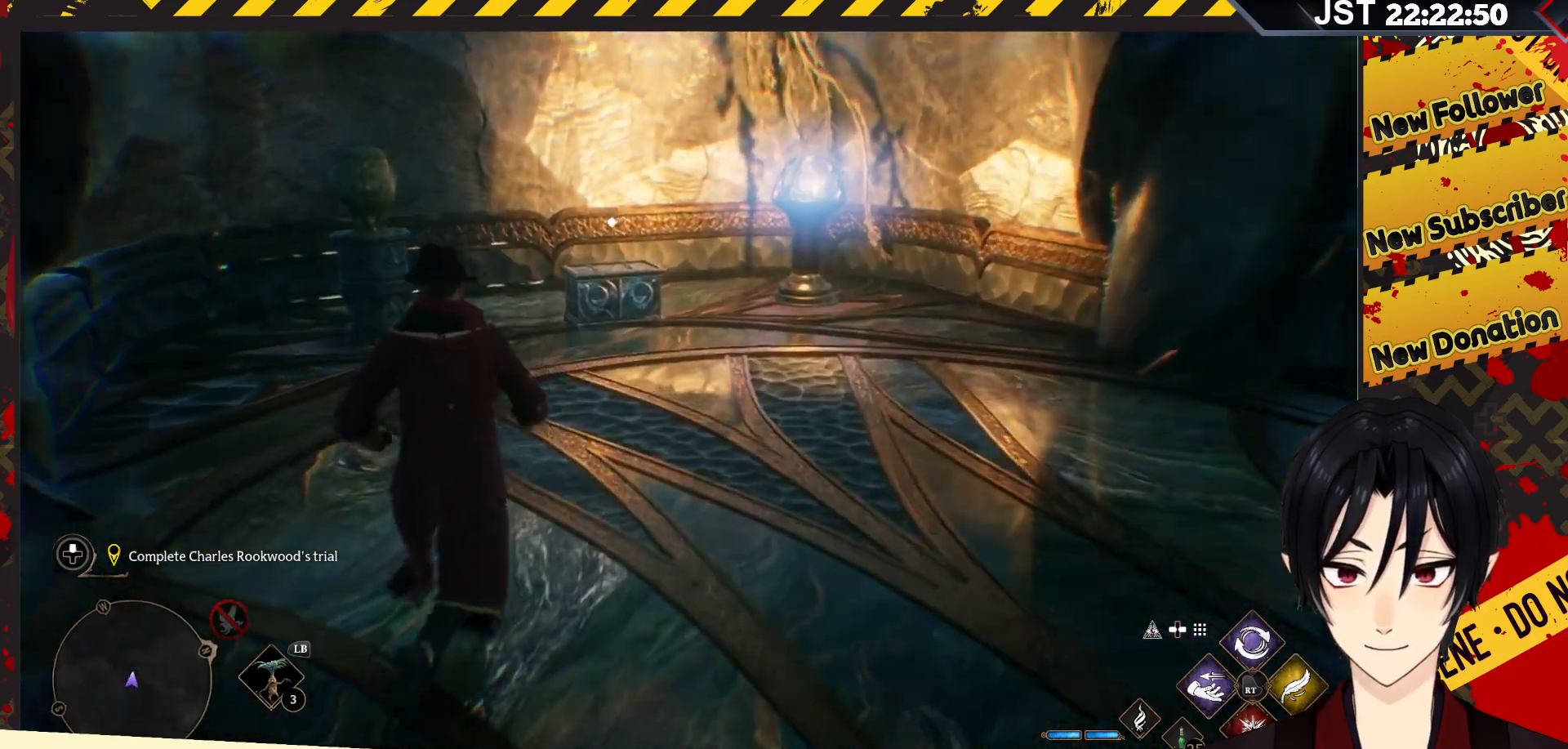
{"buttons": [], "left_stick": "up", "right_stick": "center", "events": [[50, "right_stick", "center"]]}
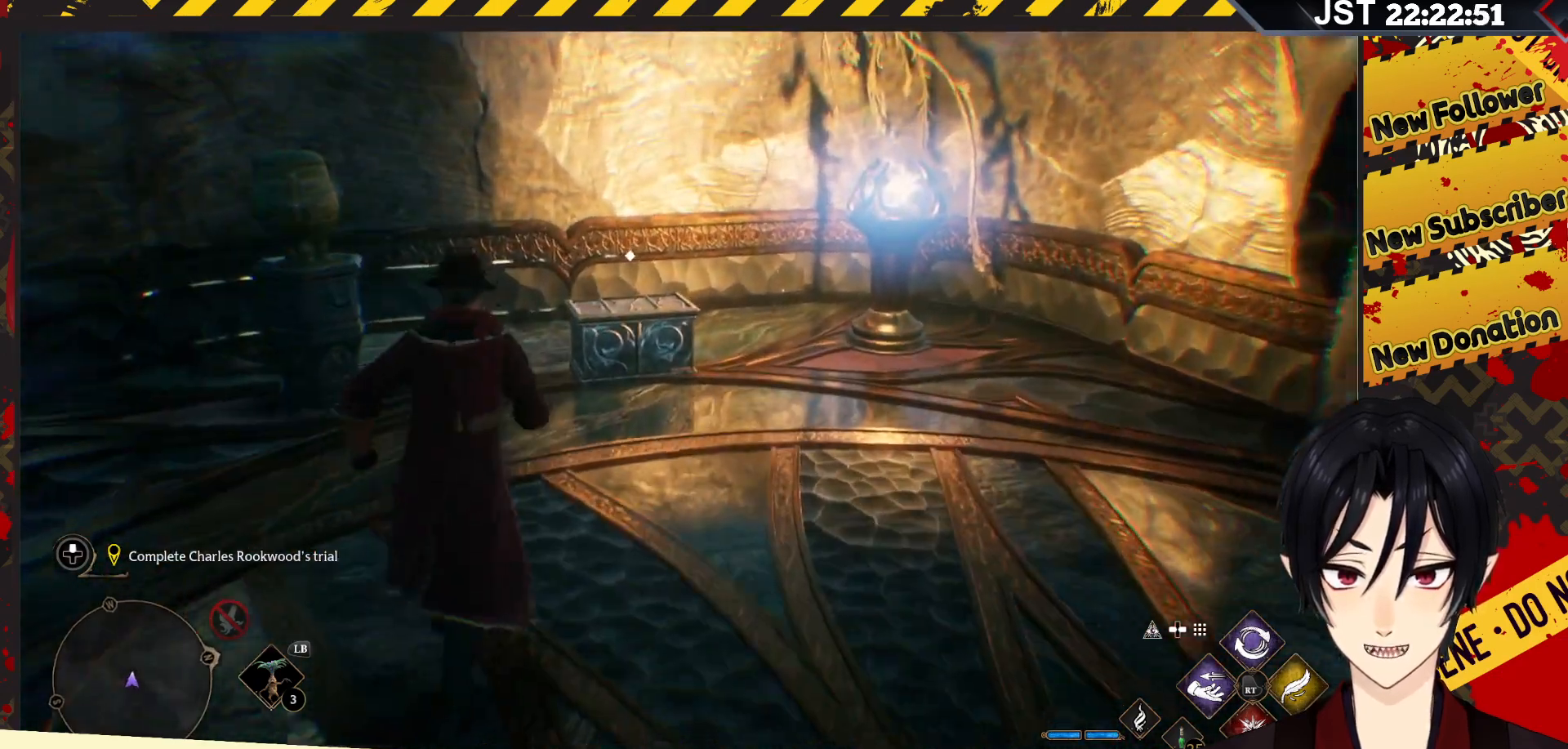
{"buttons": ["X"], "left_stick": "up", "right_stick": "center", "events": [[500, "X", "down"]]}
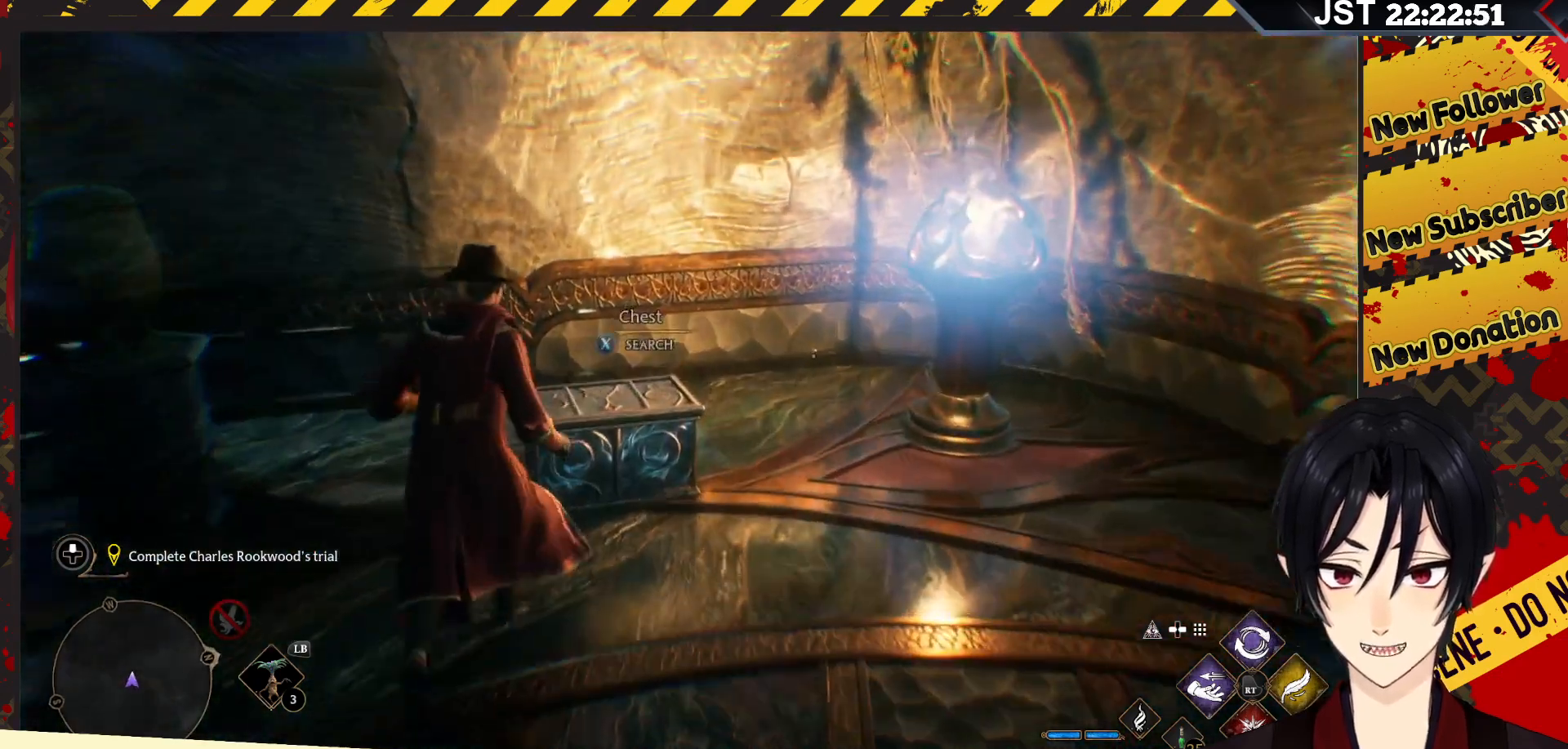
{"buttons": [], "left_stick": "center", "right_stick": "center", "events": [[200, "X", "up"], [333, "left_stick", "center"]]}
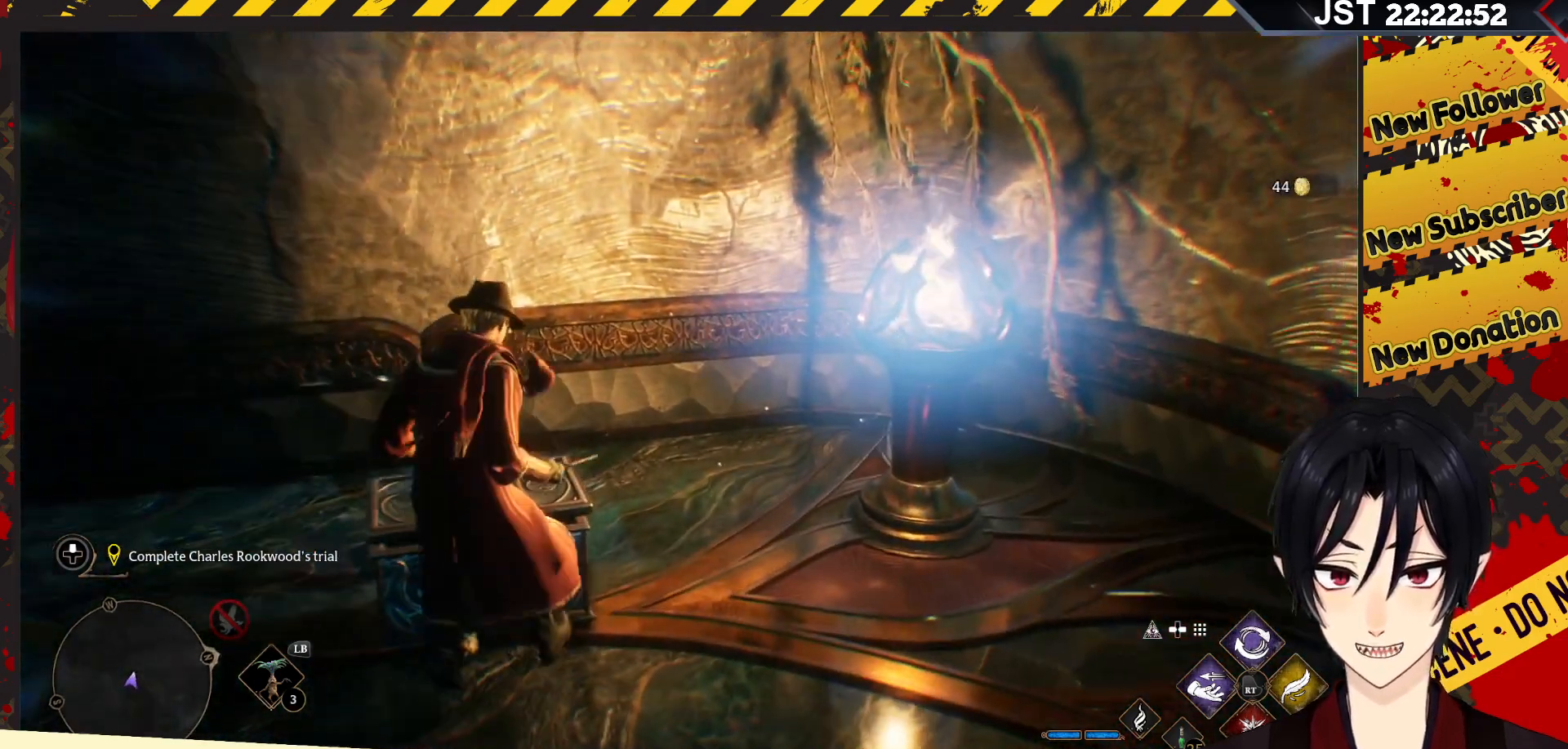
{"buttons": [], "left_stick": "center", "right_stick": "left", "events": [[317, "right_stick", "left"]]}
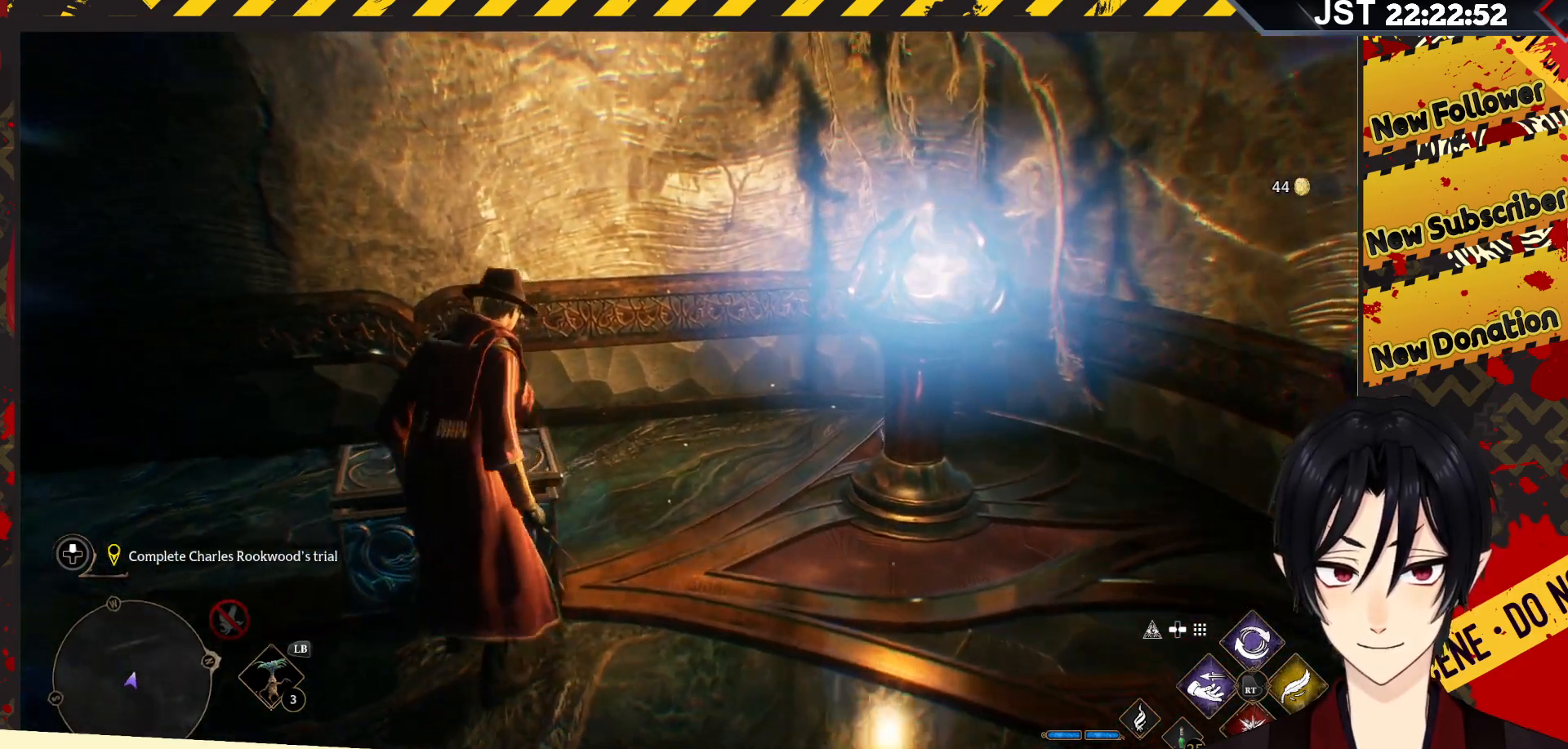
{"buttons": [], "left_stick": "left", "right_stick": "left", "events": [[100, "left_stick", "down-left"], [450, "left_stick", "left"]]}
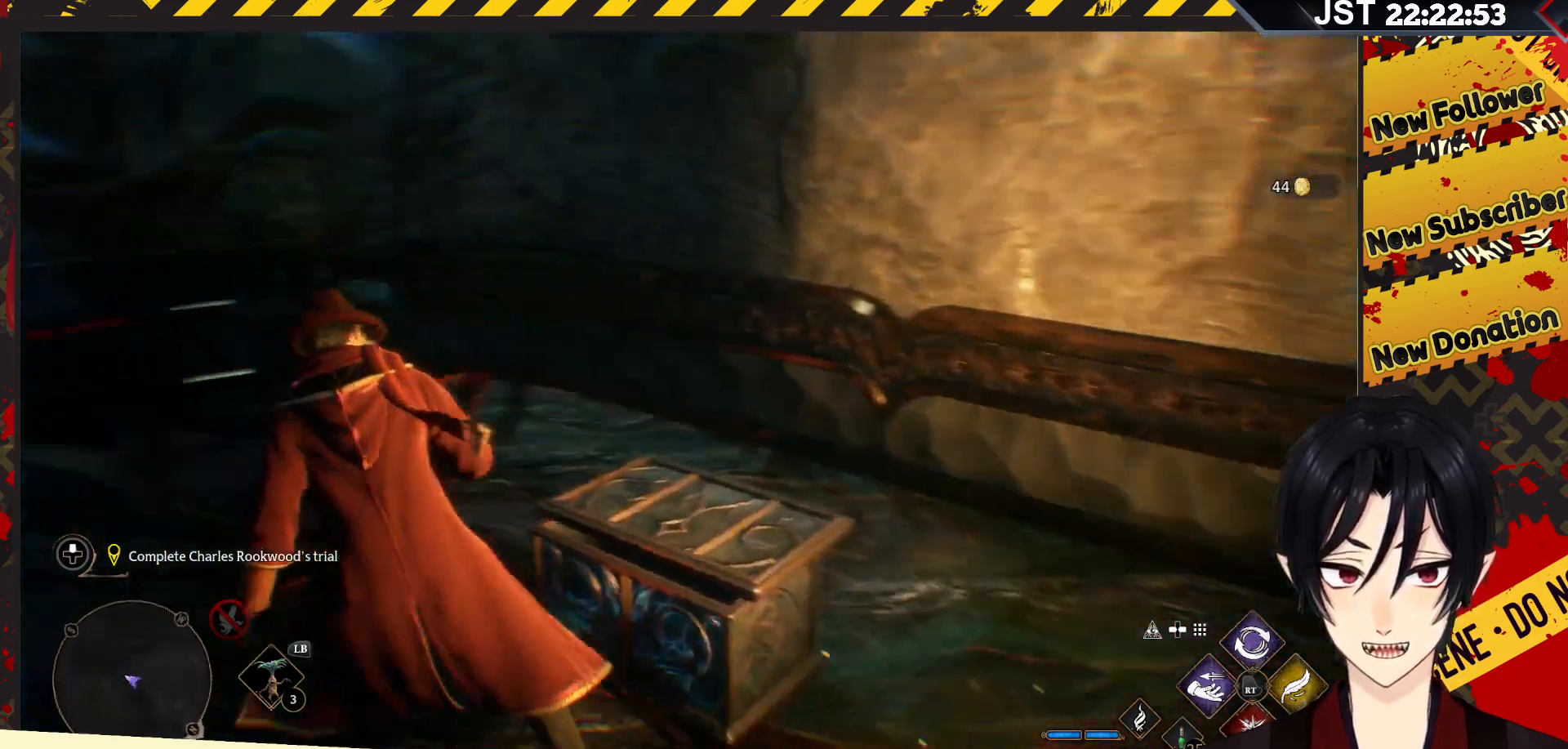
{"buttons": [], "left_stick": "left", "right_stick": "left", "events": []}
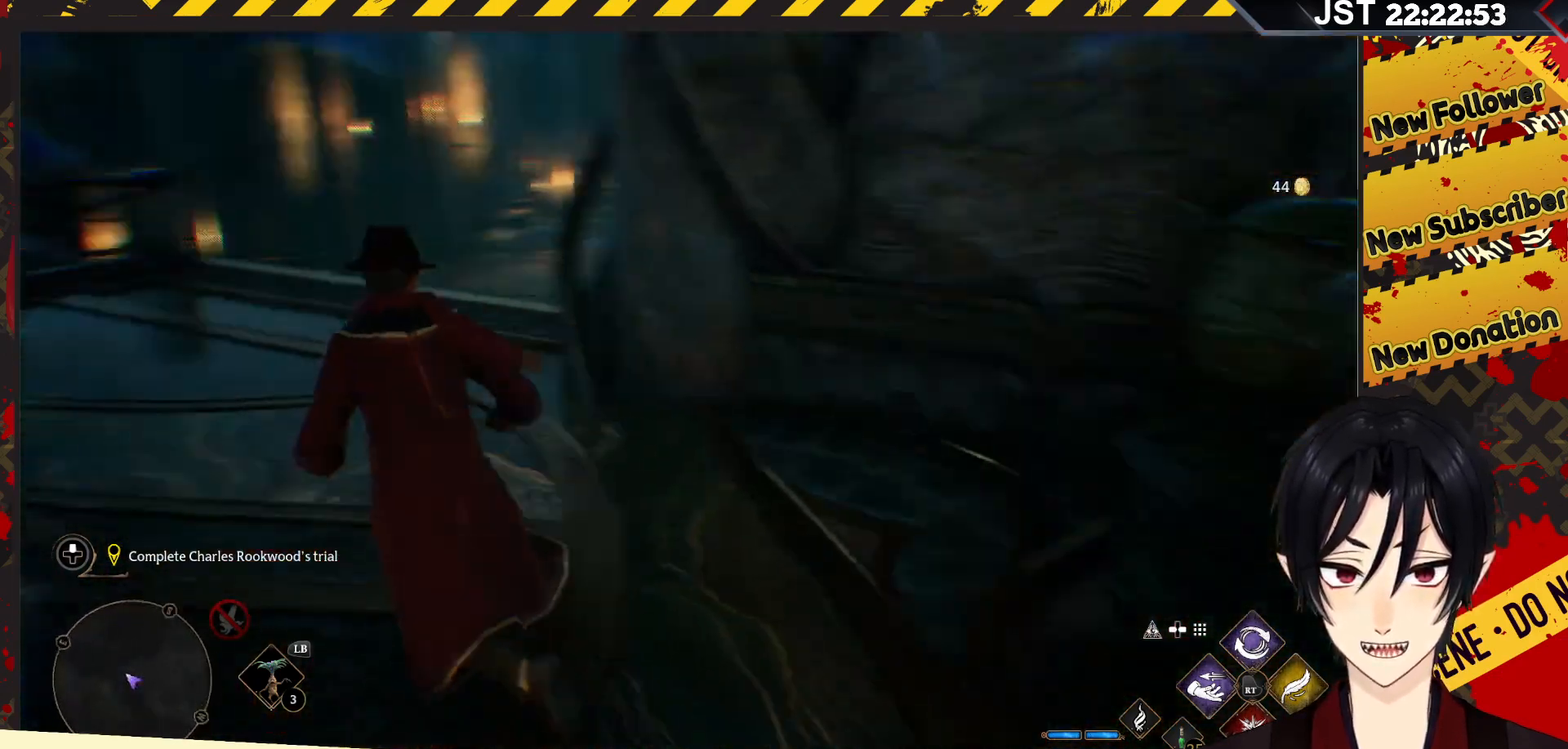
{"buttons": [], "left_stick": "center", "right_stick": "up-left", "events": [[133, "right_stick", "up-left"], [150, "left_stick", "up"], [300, "left_stick", "center"], [367, "DPAD_LEFT", "down"], [500, "DPAD_LEFT", "up"]]}
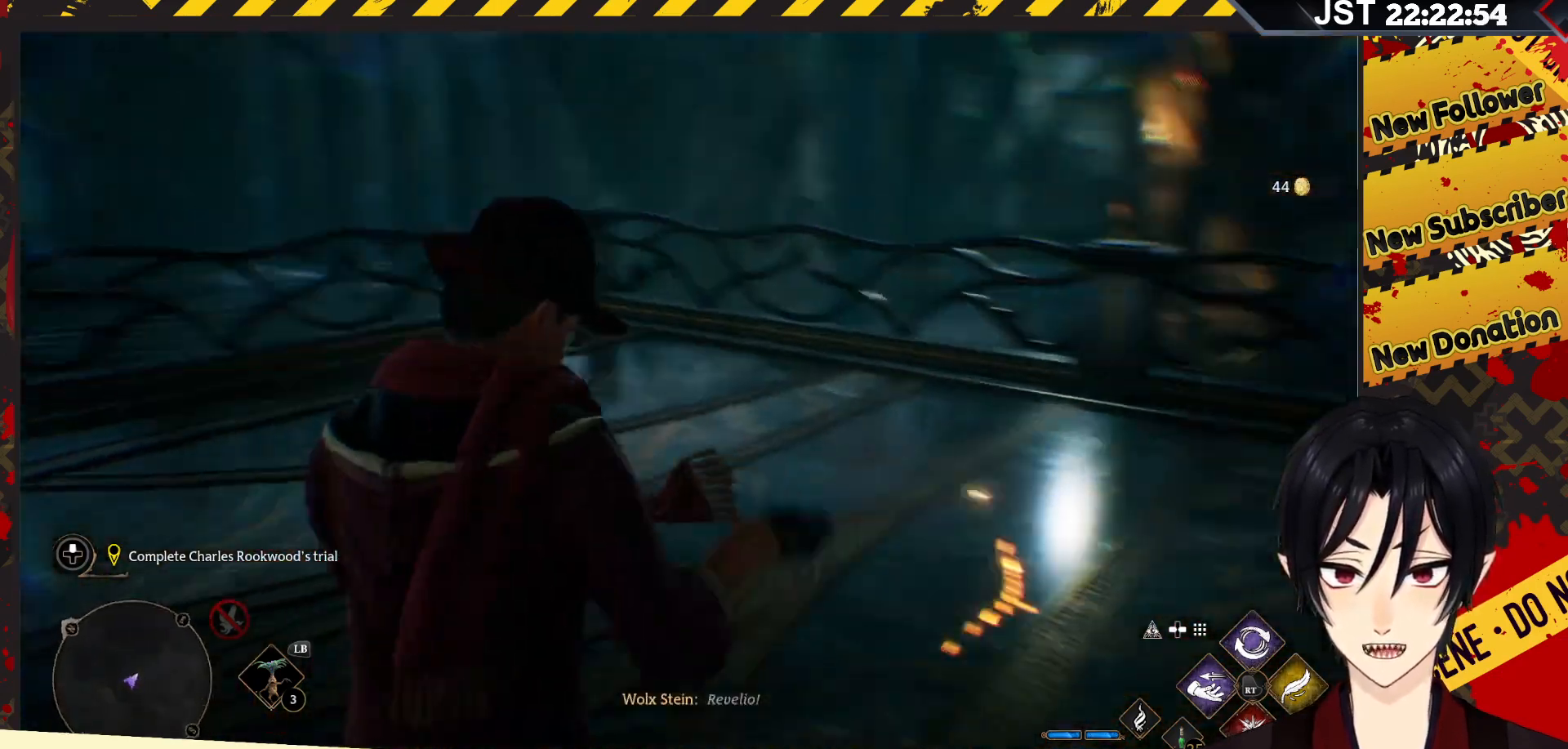
{"buttons": [], "left_stick": "up-right", "right_stick": "right", "events": [[167, "right_stick", "right"], [400, "left_stick", "up-right"]]}
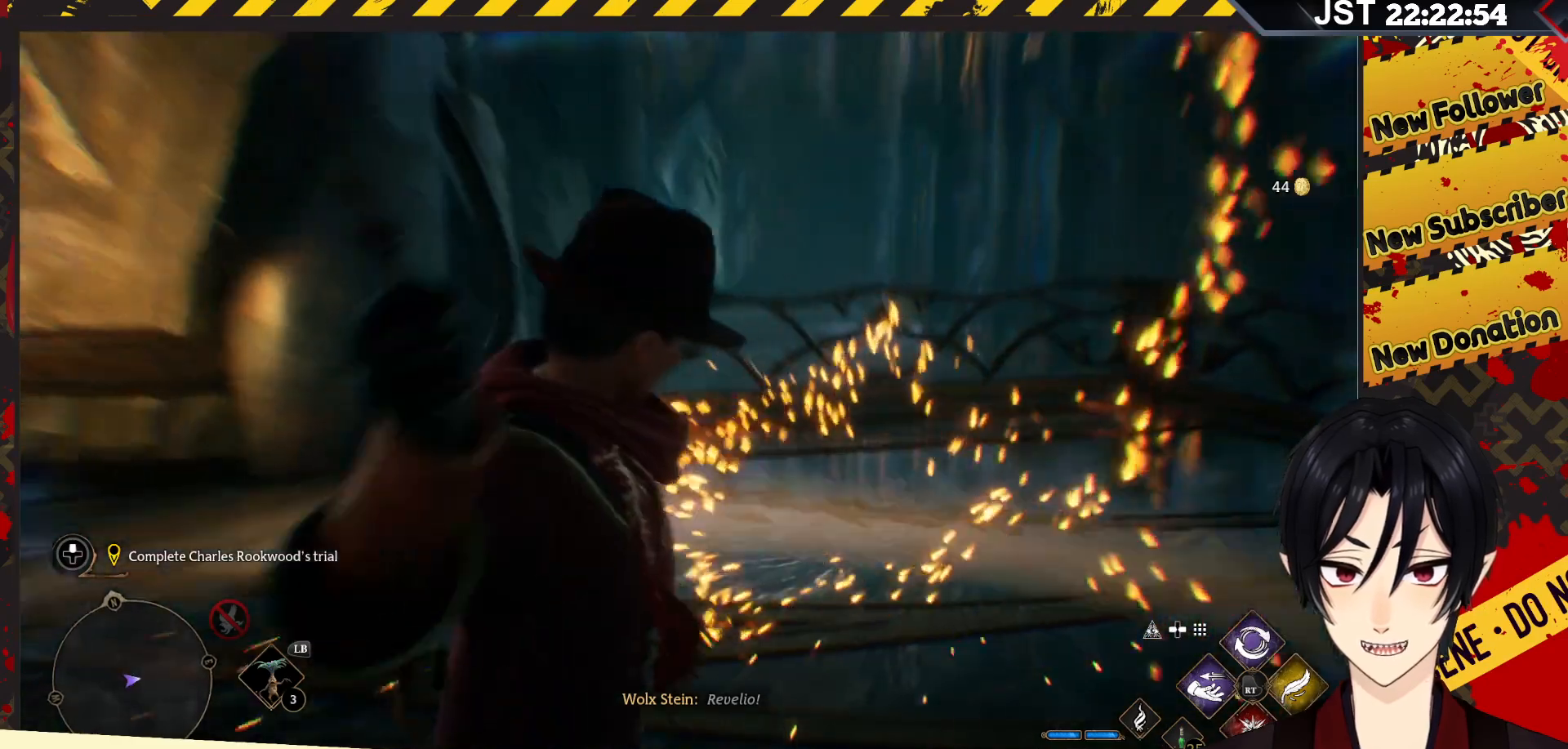
{"buttons": [], "left_stick": "up-right", "right_stick": "right", "events": []}
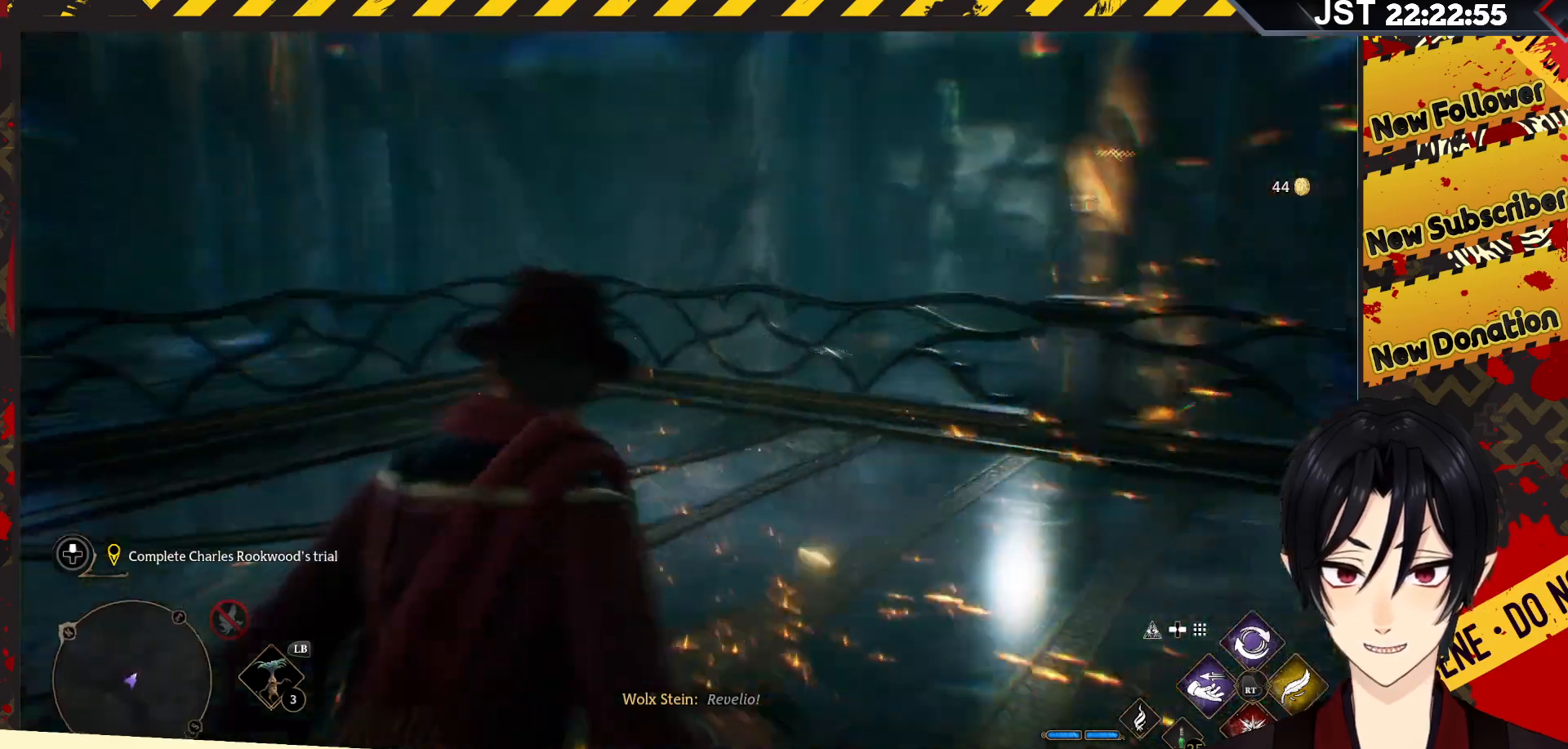
{"buttons": [], "left_stick": "up-right", "right_stick": "center", "events": [[100, "right_stick", "center"]]}
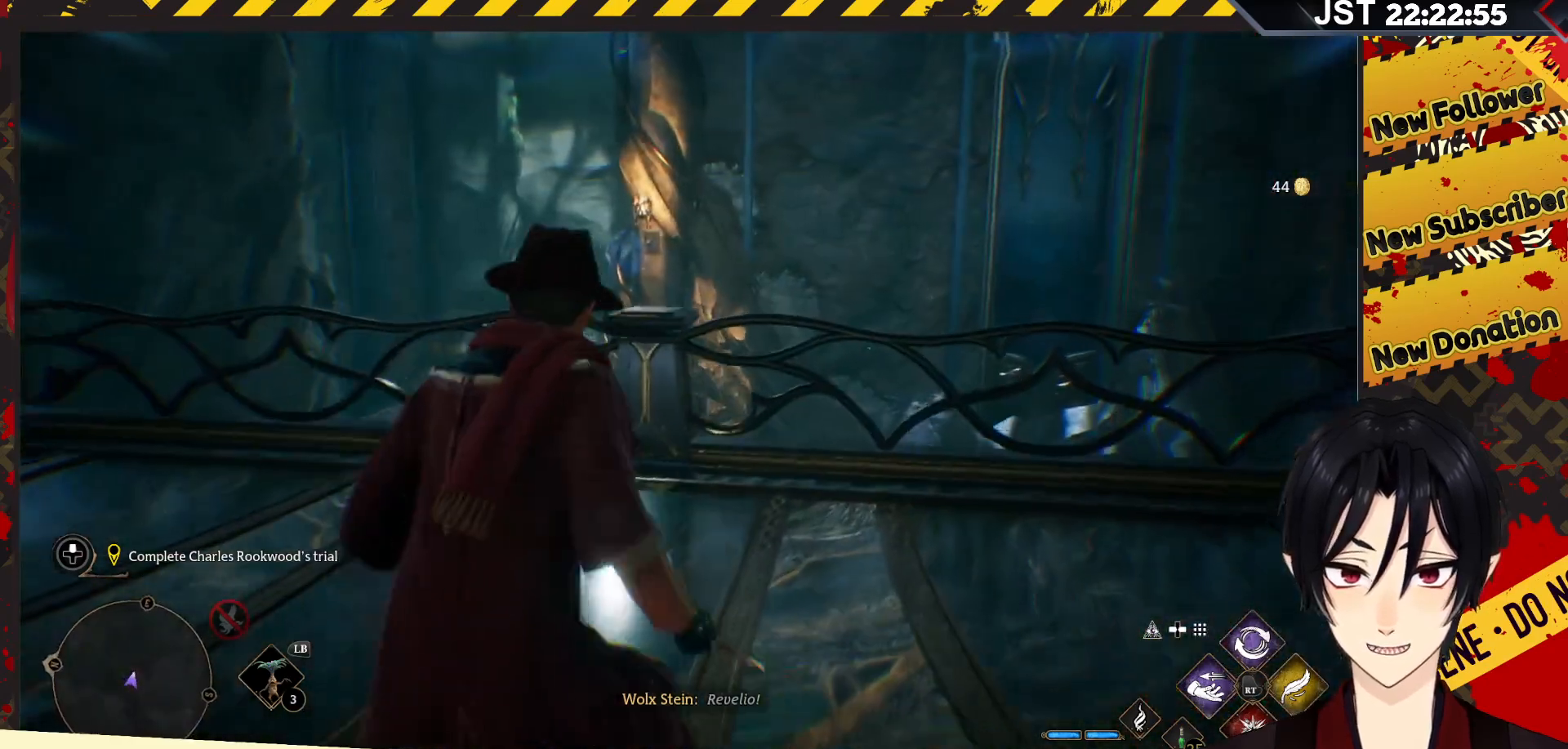
{"buttons": [], "left_stick": "up-right", "right_stick": "right", "events": [[50, "right_stick", "right"]]}
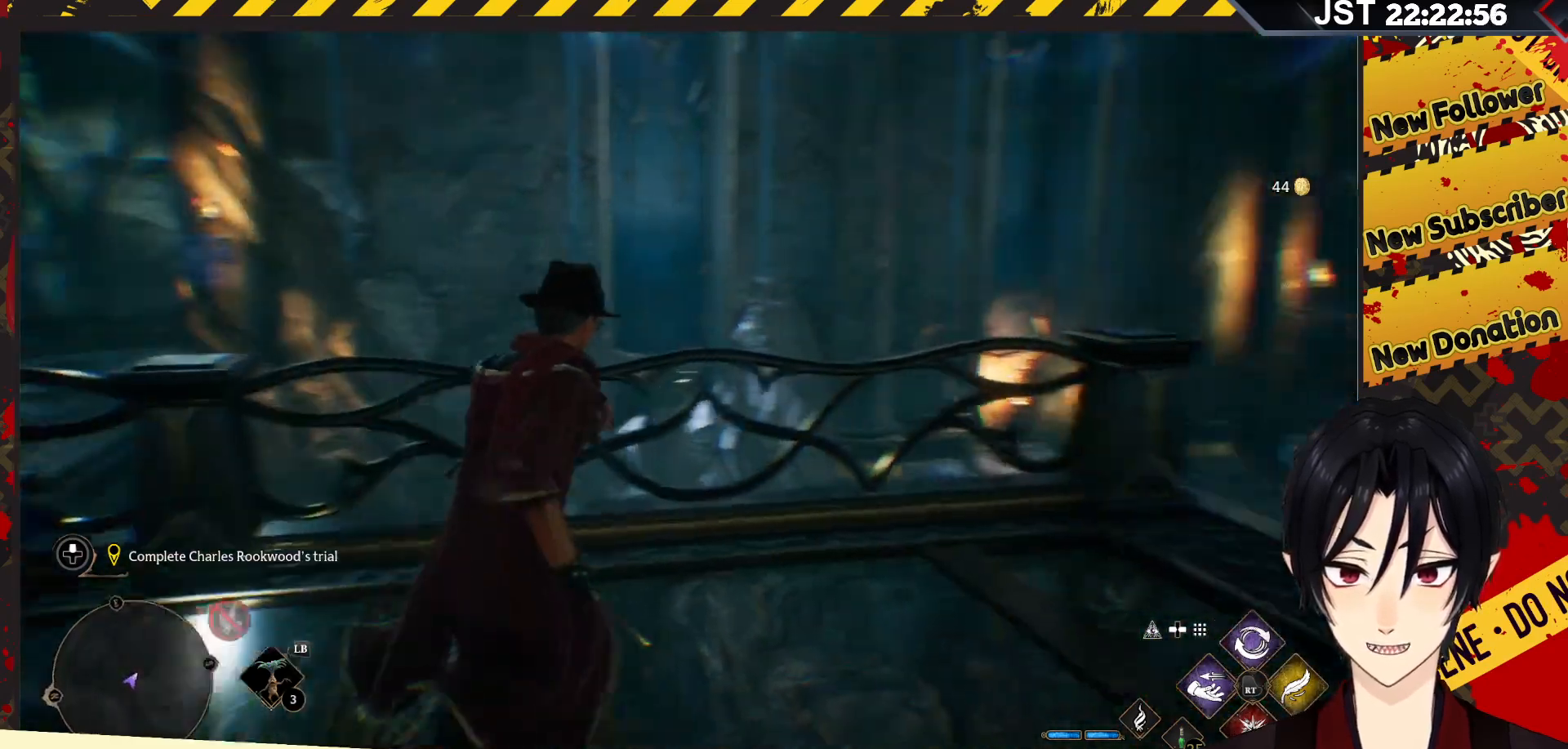
{"buttons": [], "left_stick": "up", "right_stick": "center", "events": [[67, "right_stick", "down-right"], [233, "right_stick", "down"], [350, "left_stick", "up"], [350, "right_stick", "center"]]}
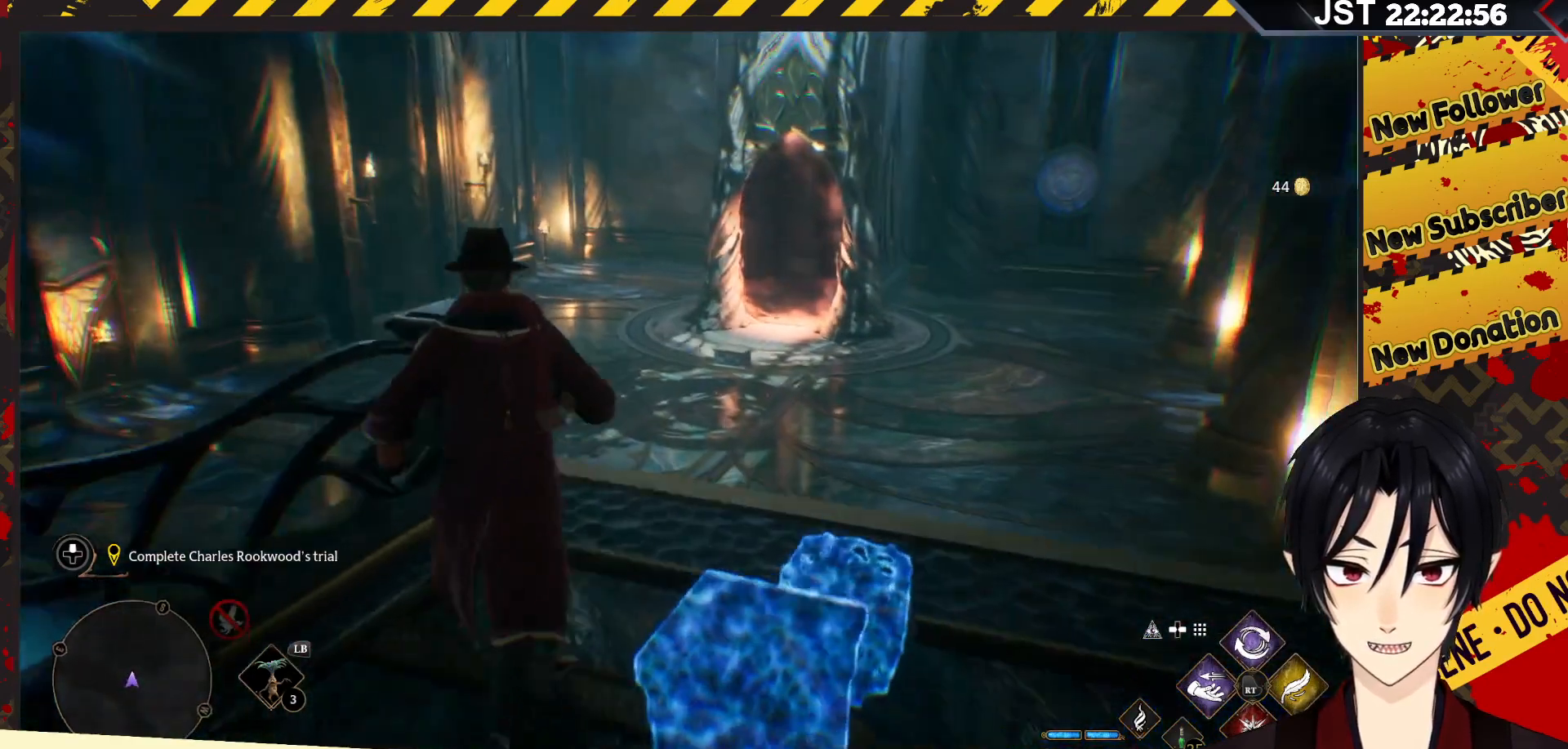
{"buttons": ["A"], "left_stick": "up", "right_stick": "center", "events": [[333, "A", "down"]]}
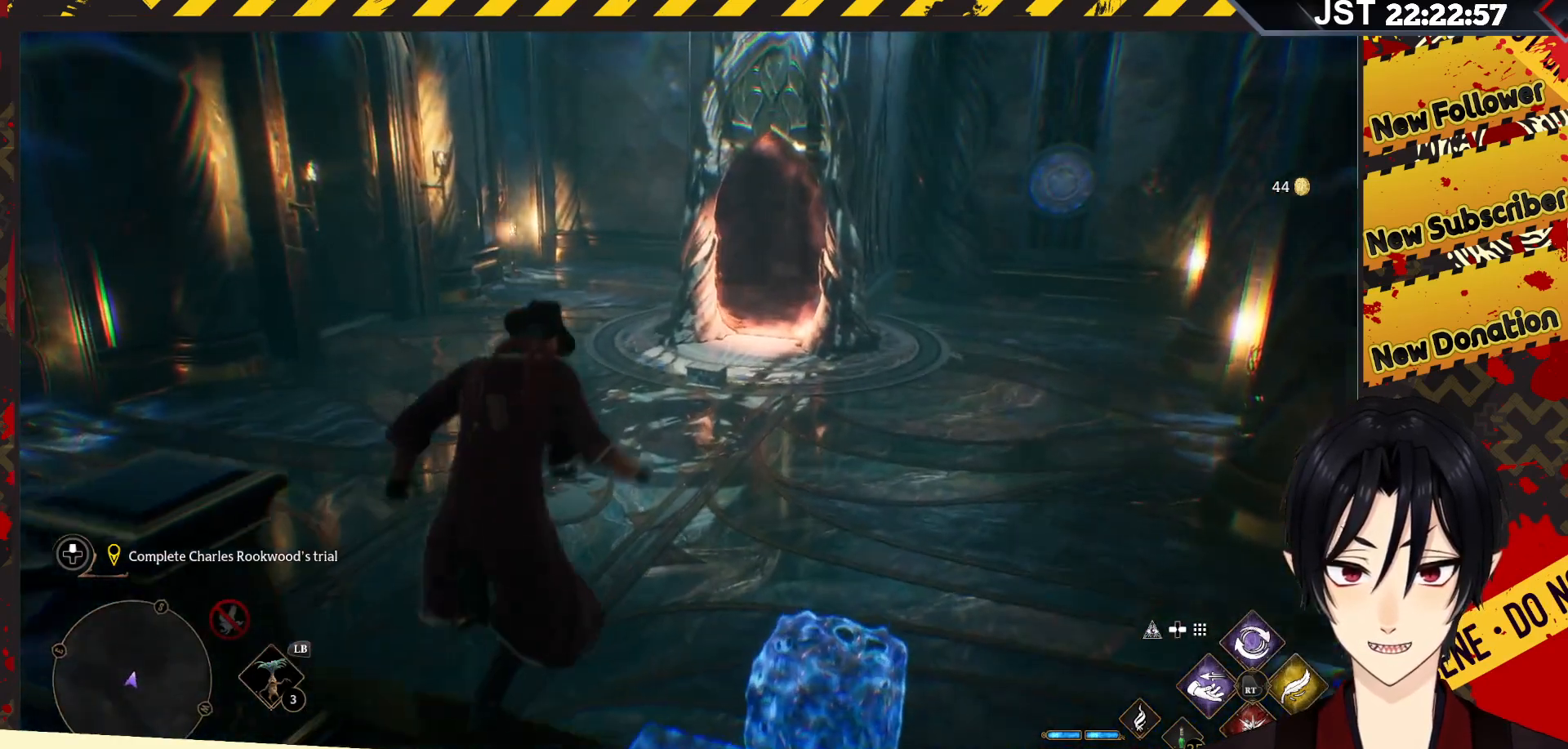
{"buttons": [], "left_stick": "up", "right_stick": "center", "events": [[467, "A", "up"]]}
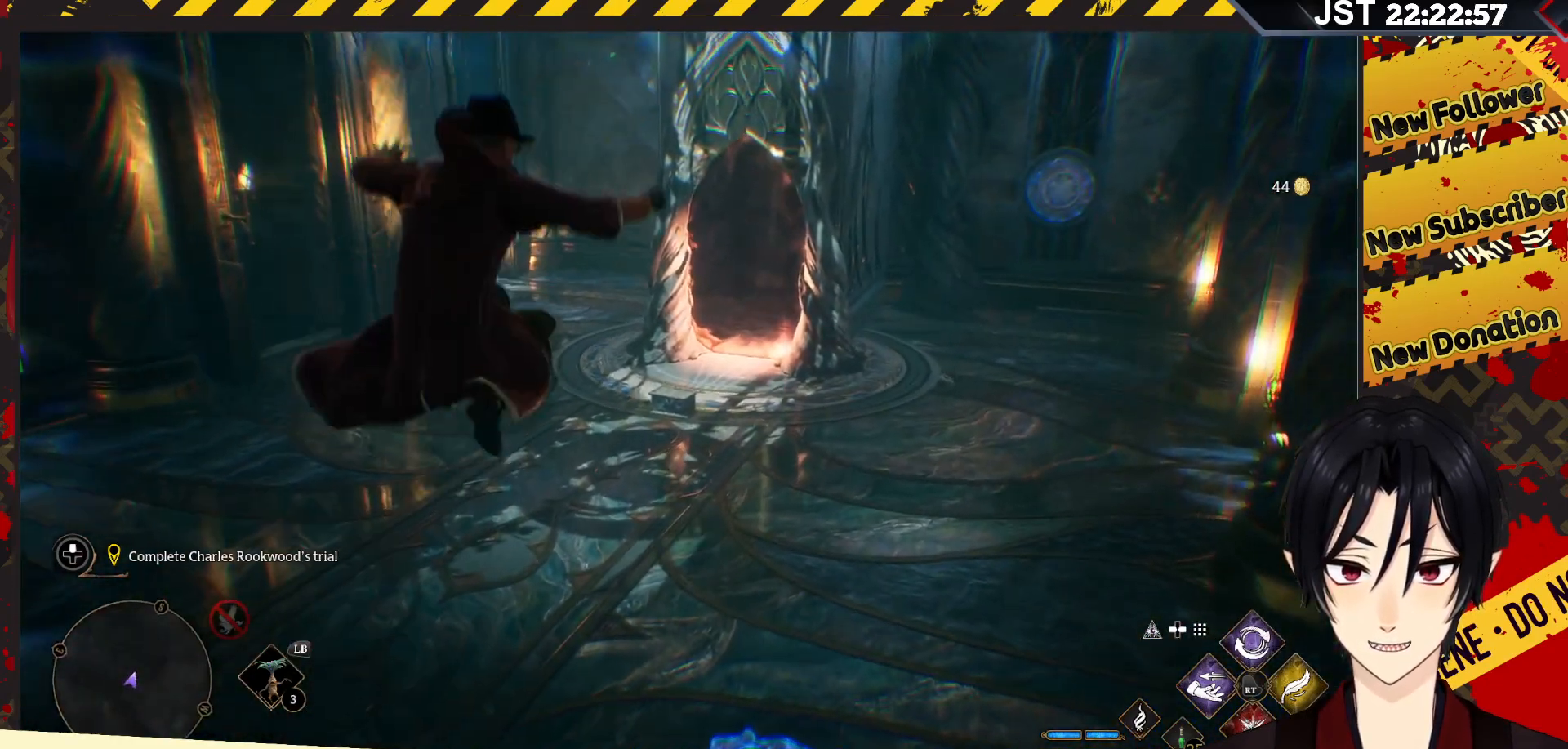
{"buttons": [], "left_stick": "up", "right_stick": "center", "events": []}
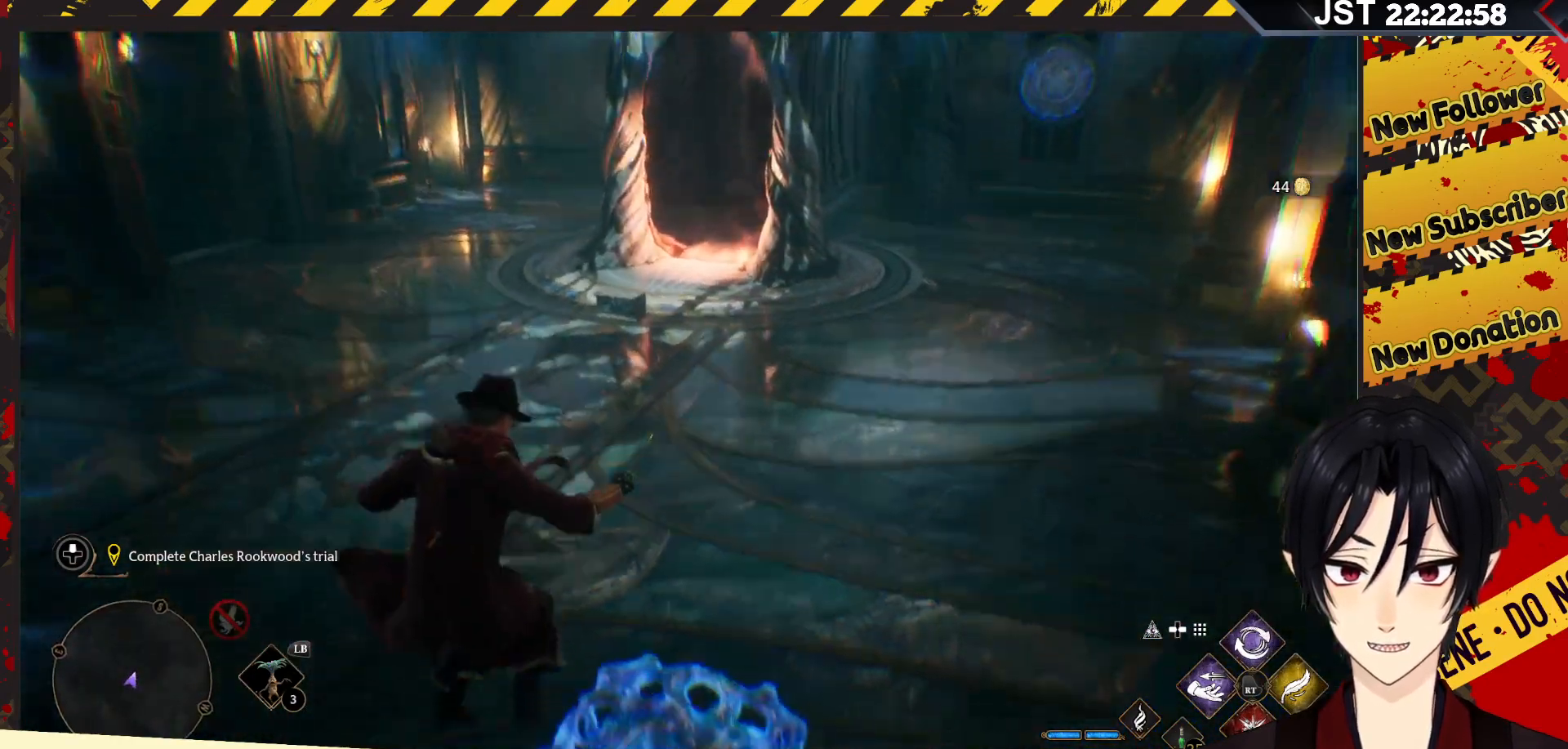
{"buttons": [], "left_stick": "up", "right_stick": "center", "events": []}
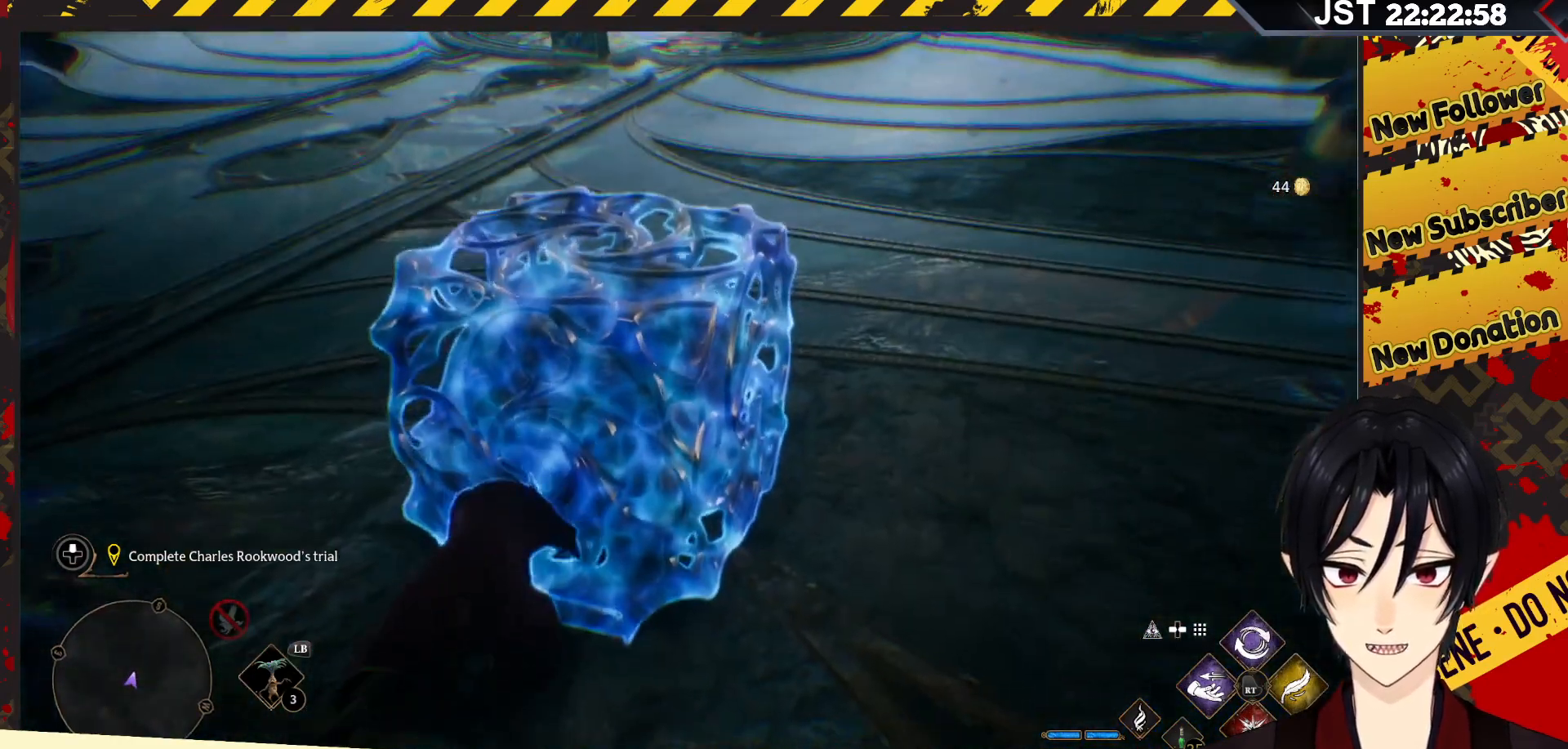
{"buttons": [], "left_stick": "up-left", "right_stick": "center", "events": [[217, "left_stick", "up-left"]]}
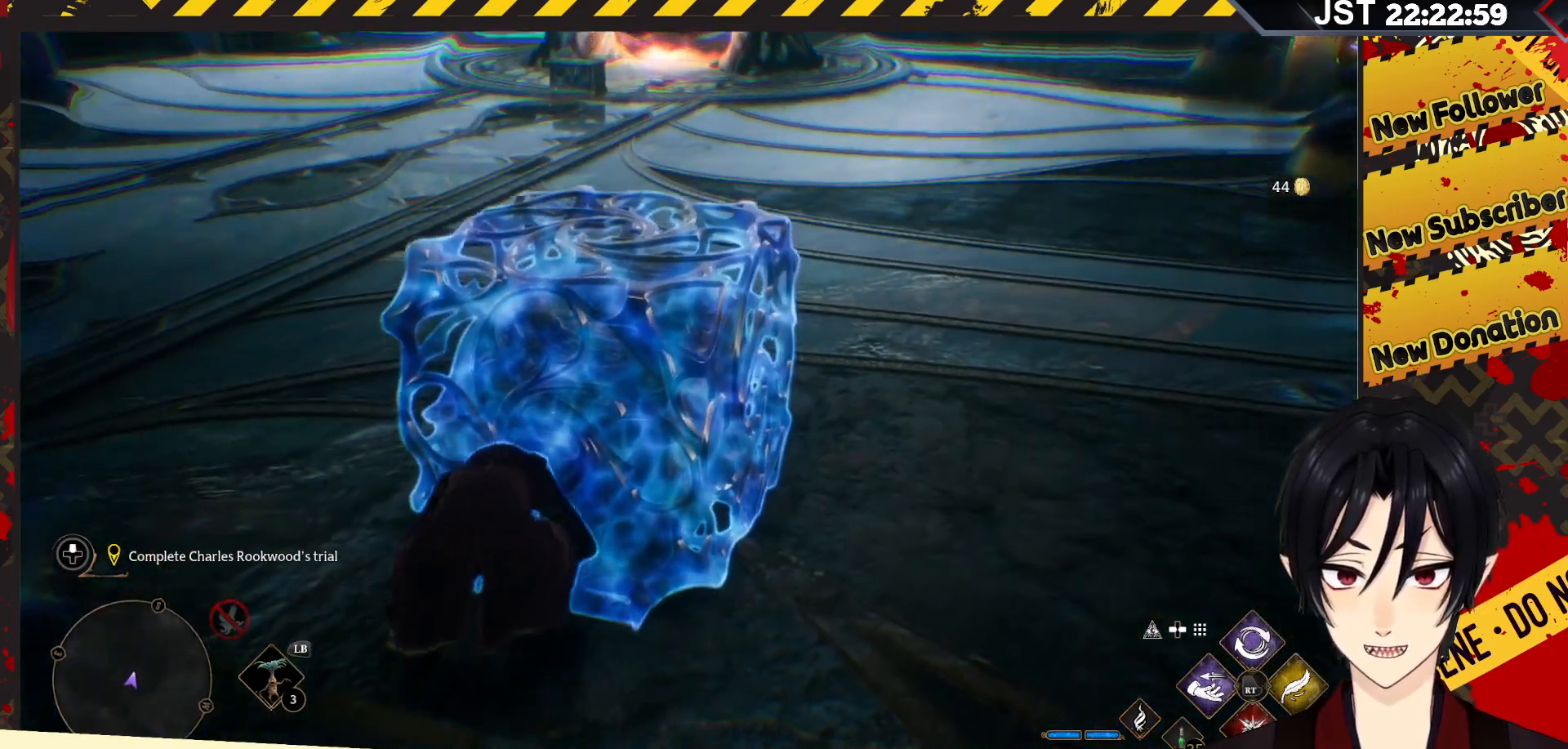
{"buttons": [], "left_stick": "up-left", "right_stick": "up-left", "events": [[67, "right_stick", "left"], [133, "right_stick", "up-left"]]}
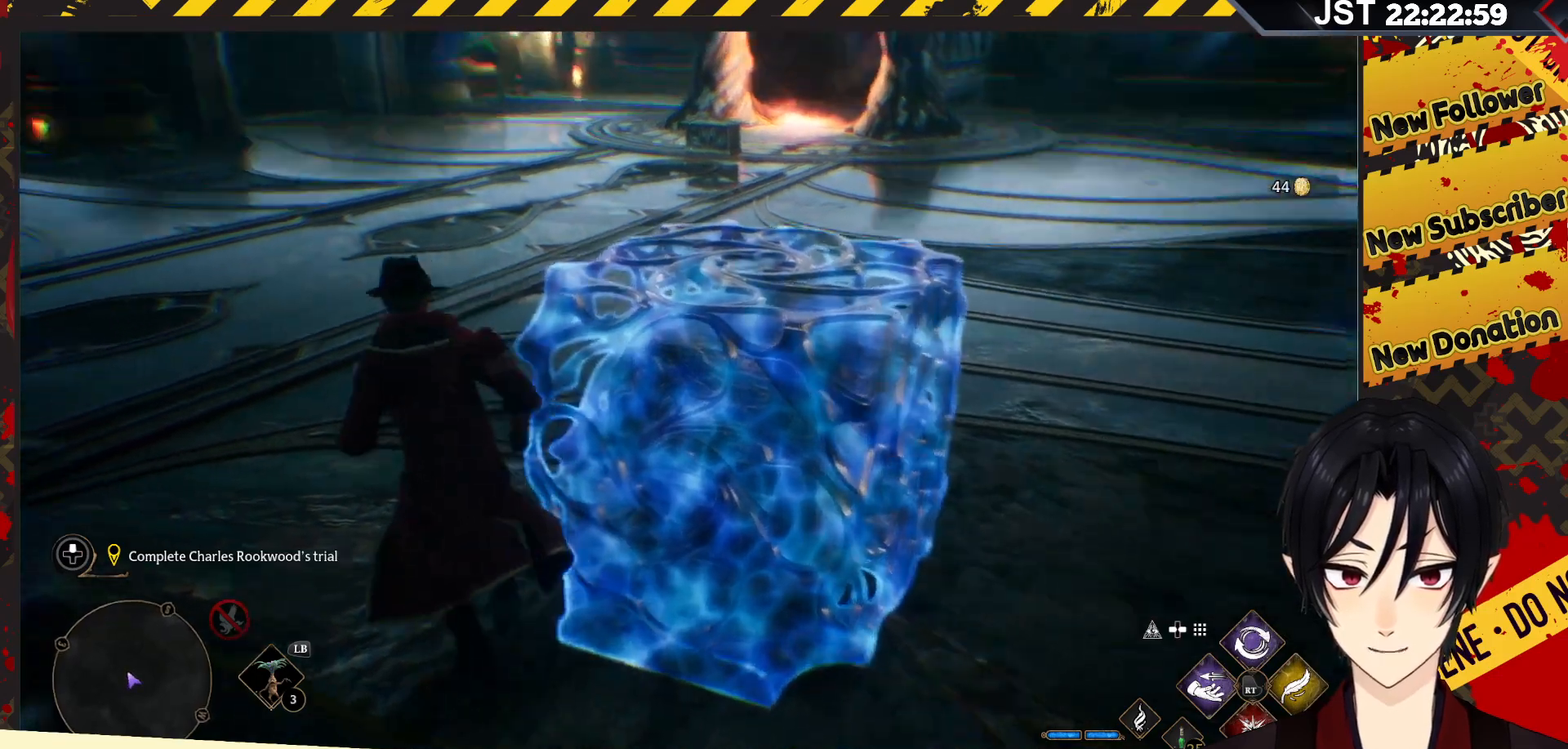
{"buttons": [], "left_stick": "up", "right_stick": "up-right", "events": [[17, "right_stick", "center"], [100, "left_stick", "up"], [300, "right_stick", "up"], [383, "right_stick", "up-right"]]}
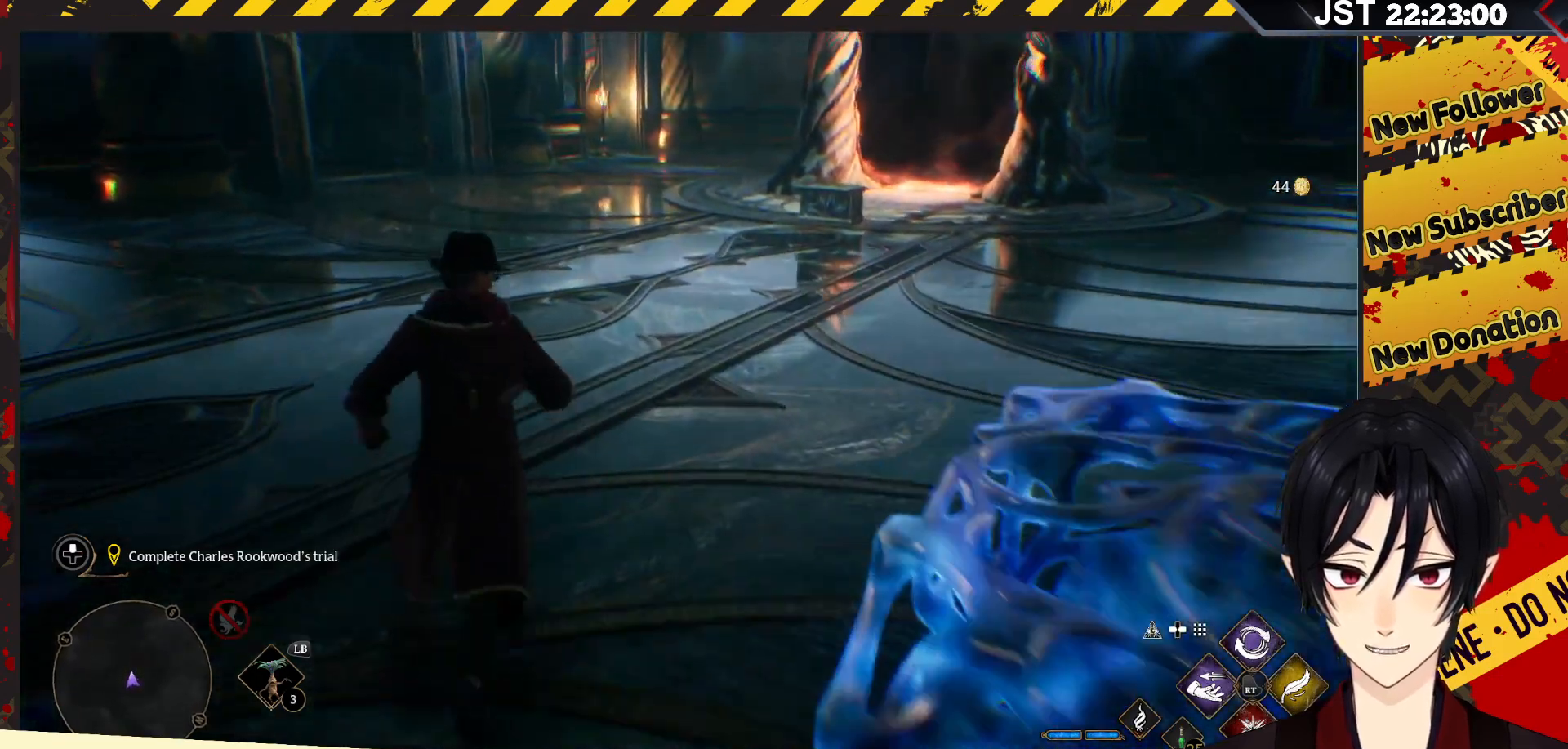
{"buttons": [], "left_stick": "up", "right_stick": "center", "events": [[267, "right_stick", "center"]]}
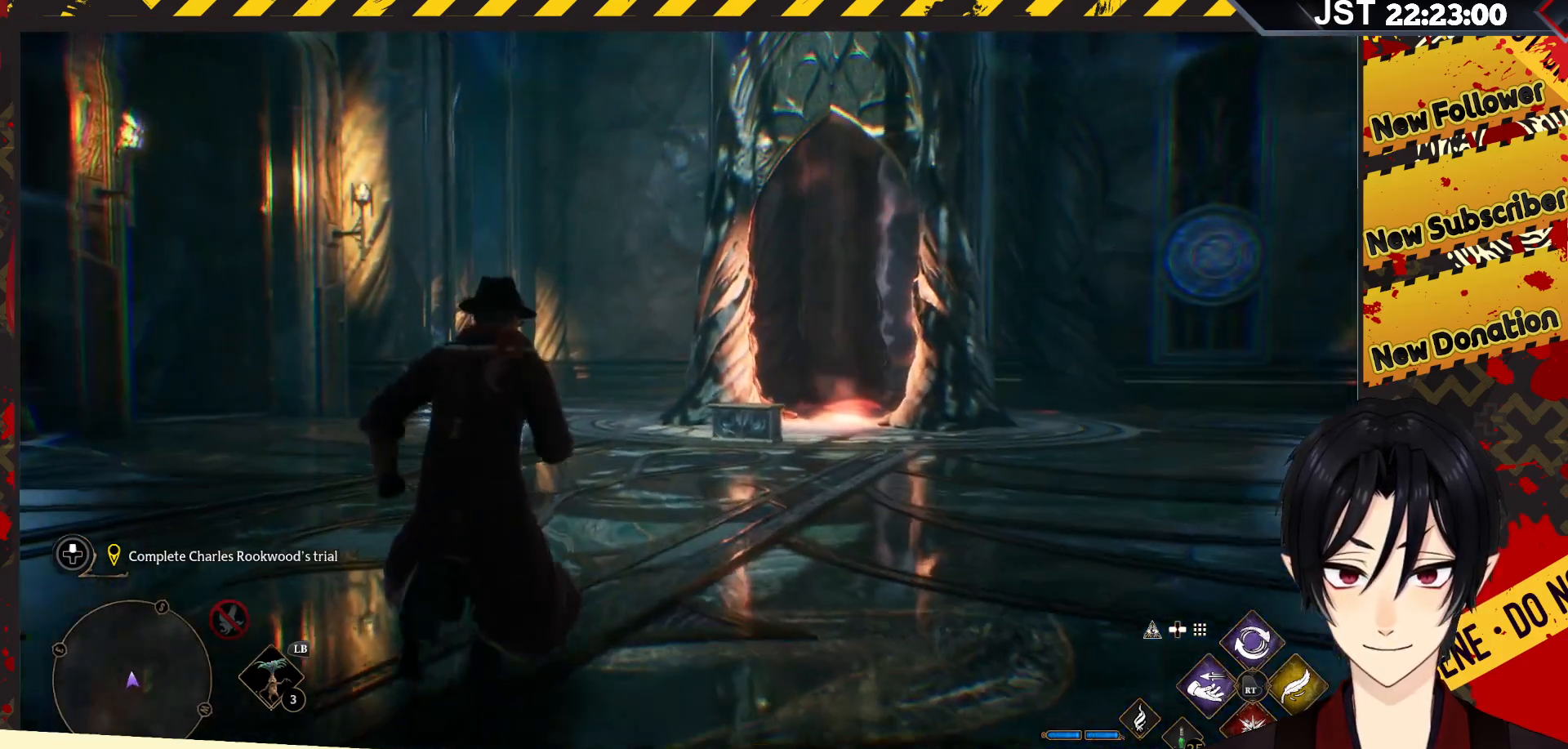
{"buttons": [], "left_stick": "up", "right_stick": "center", "events": []}
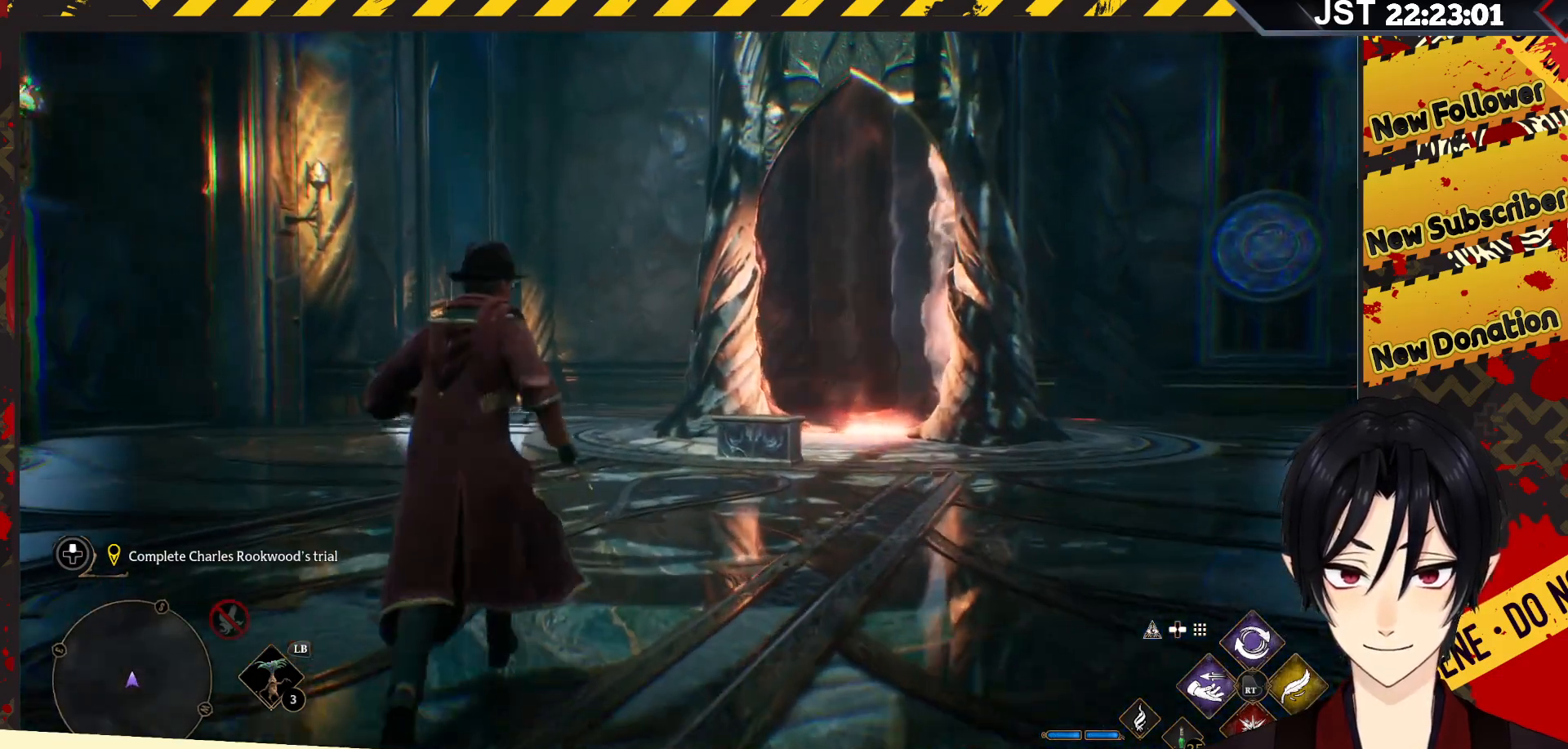
{"buttons": [], "left_stick": "up", "right_stick": "center", "events": []}
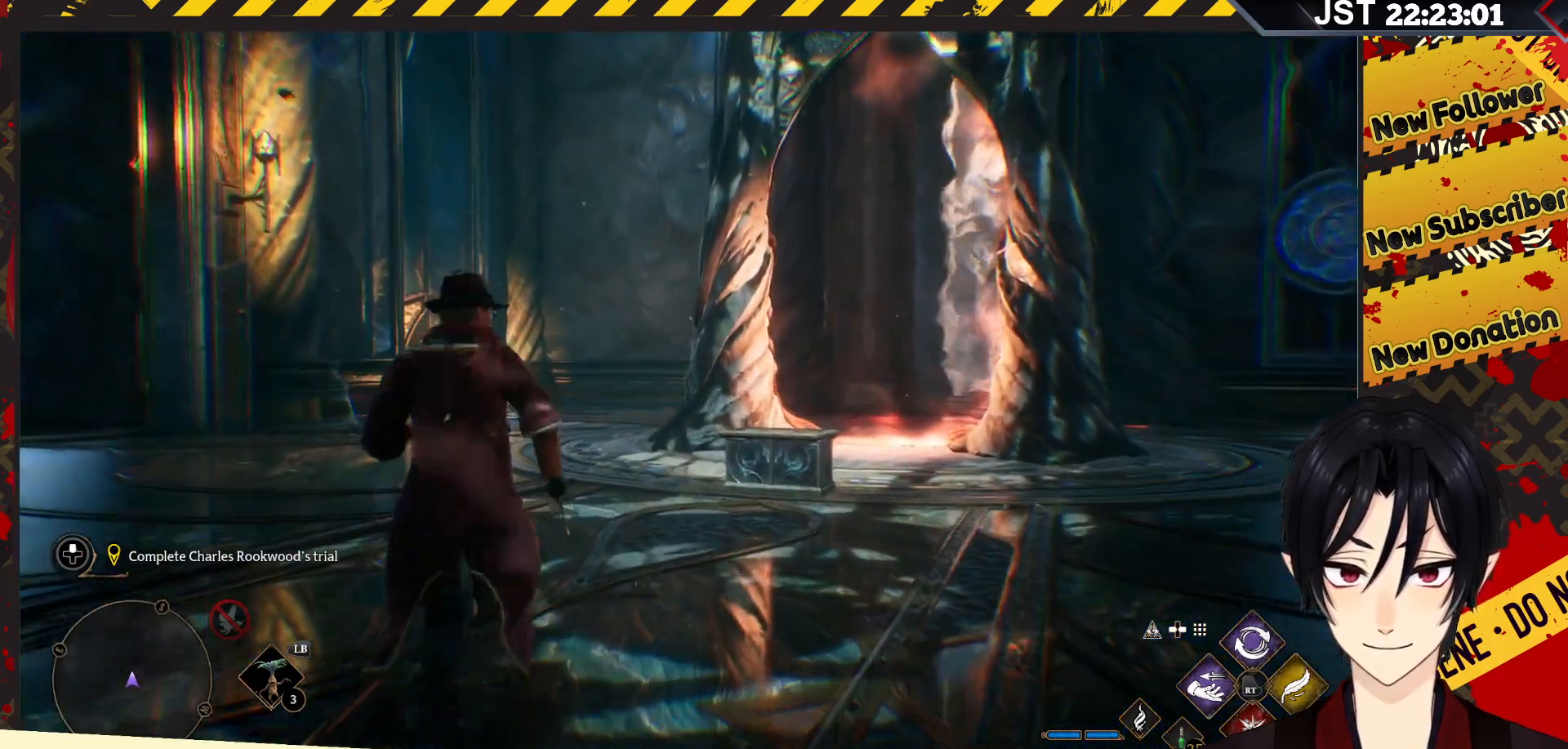
{"buttons": [], "left_stick": "up", "right_stick": "down-right", "events": [[17, "right_stick", "down-right"]]}
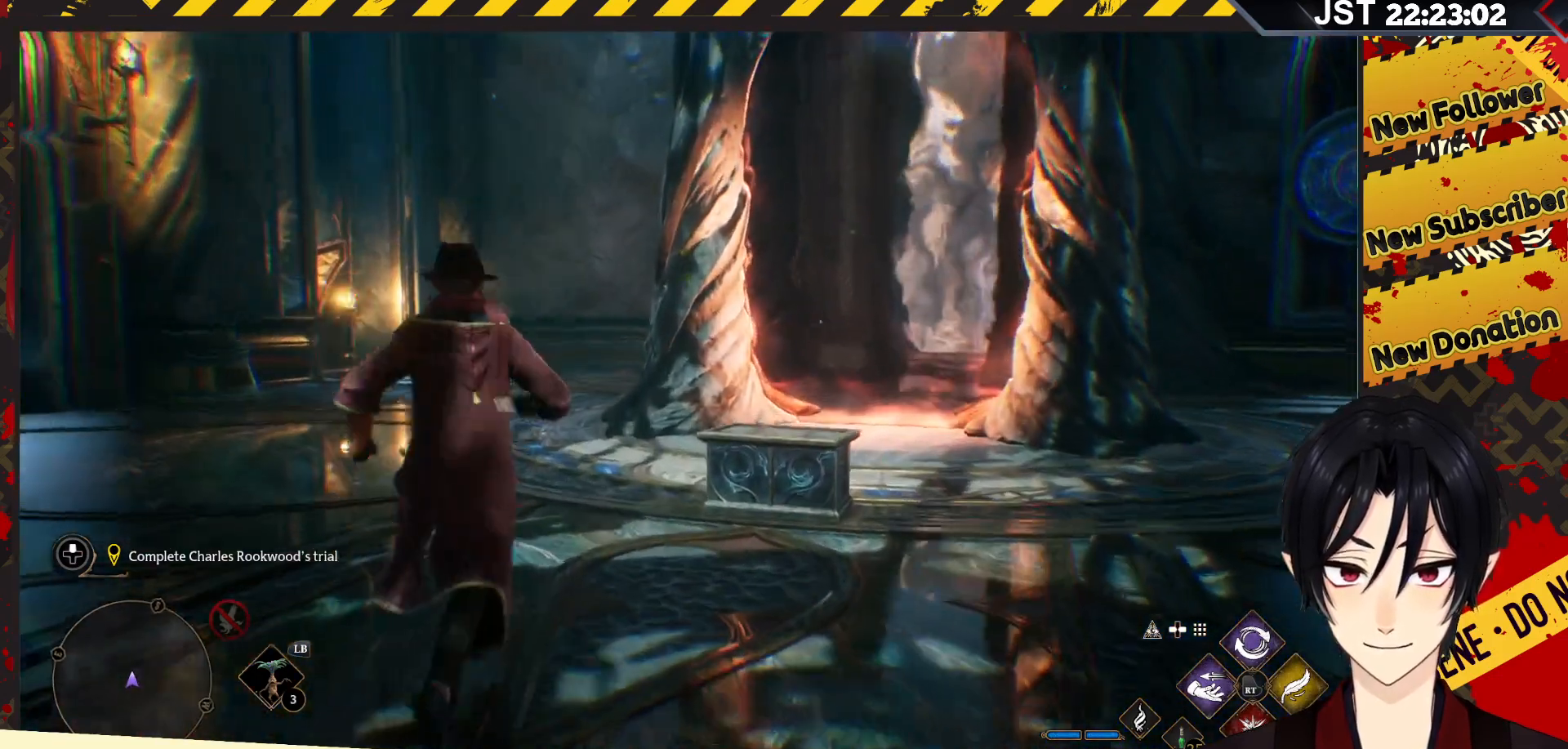
{"buttons": [], "left_stick": "up", "right_stick": "right", "events": [[400, "right_stick", "right"]]}
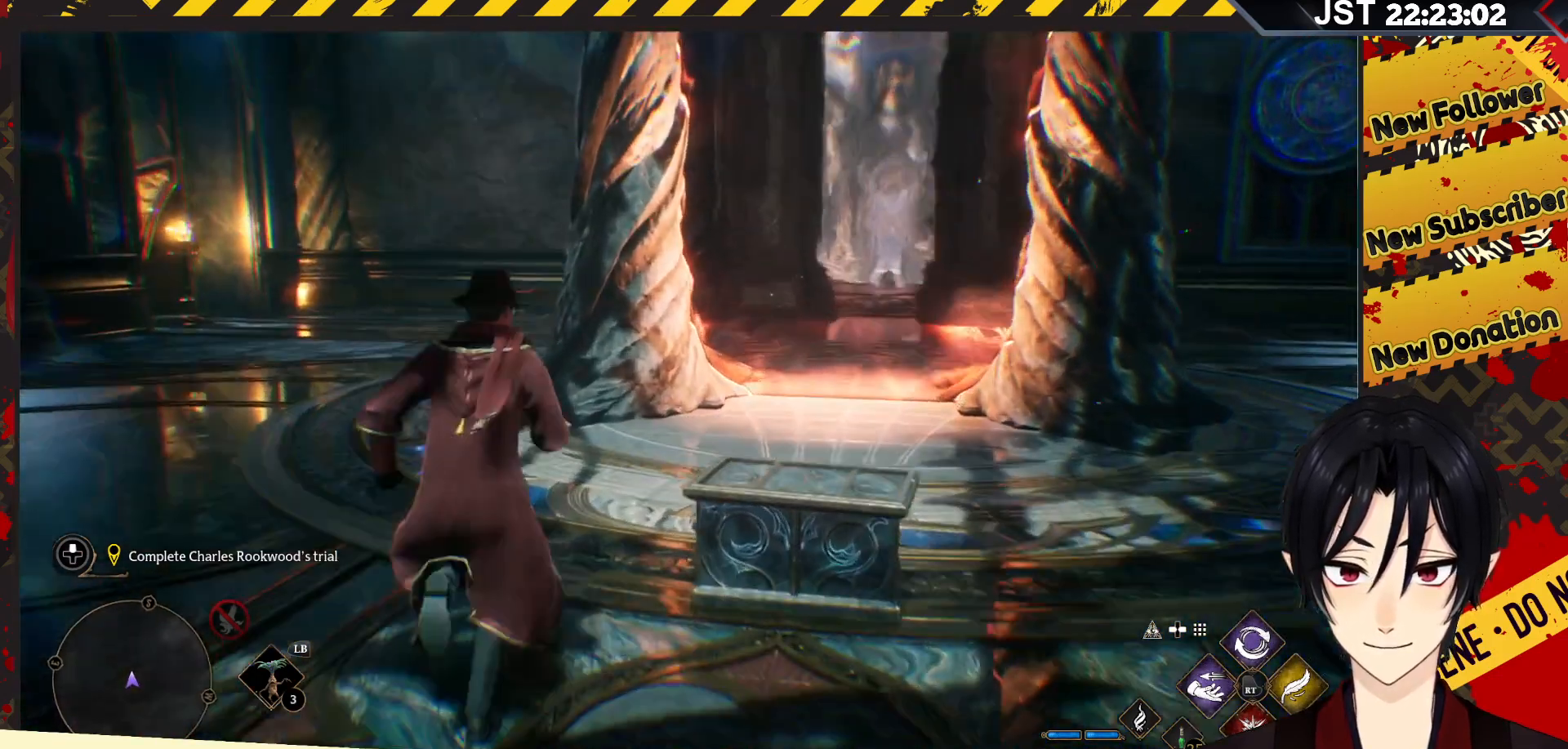
{"buttons": [], "left_stick": "up", "right_stick": "right", "events": []}
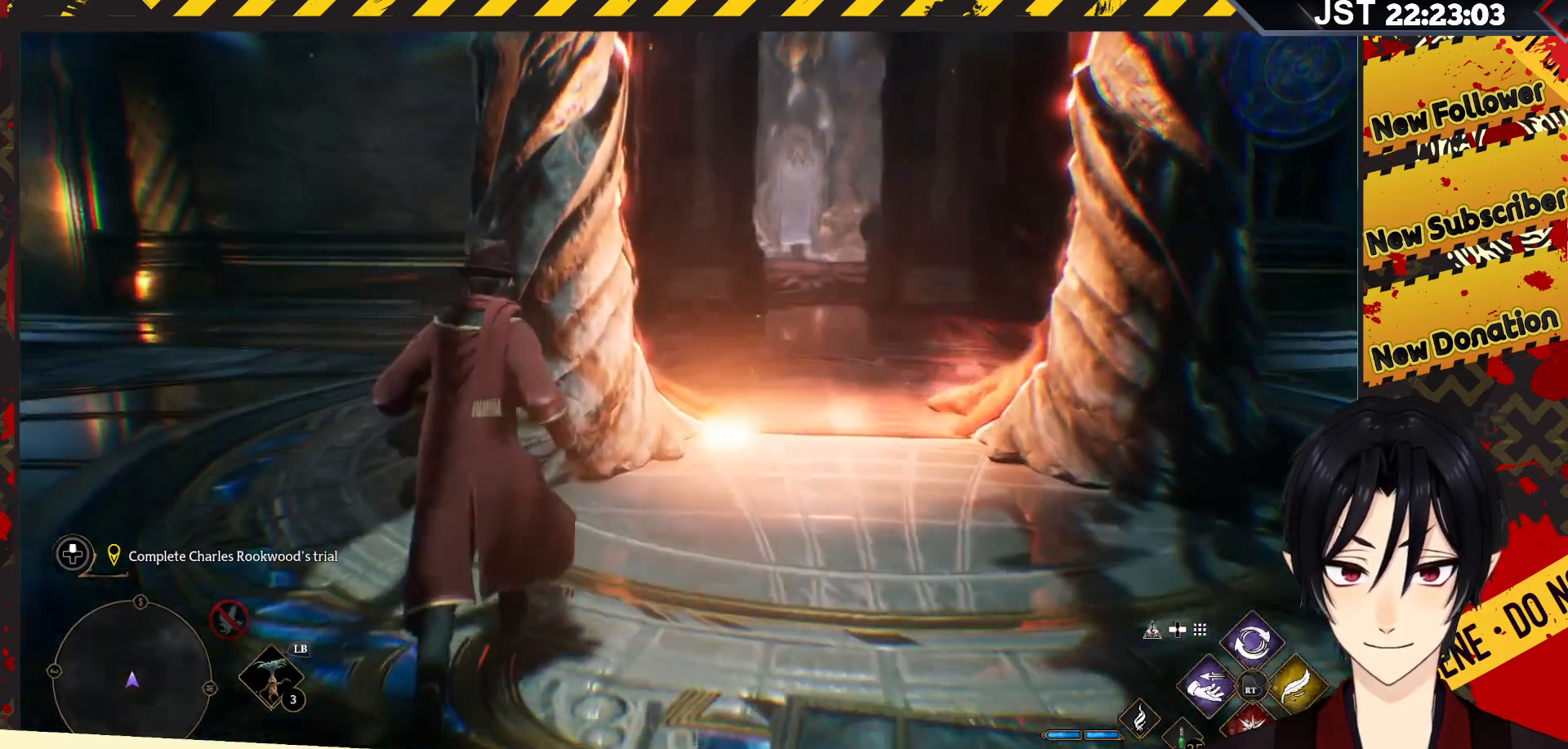
{"buttons": [], "left_stick": "up", "right_stick": "right", "events": []}
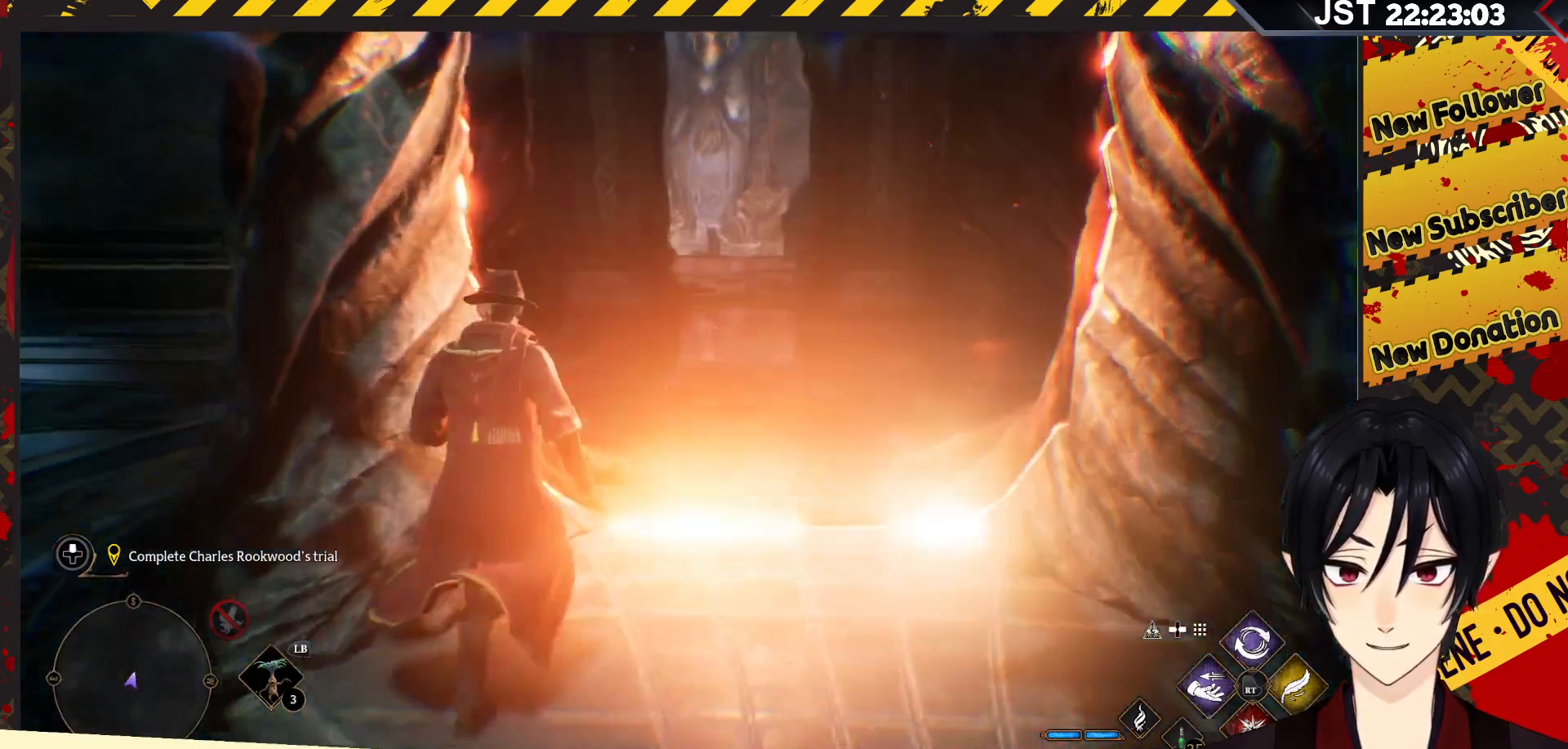
{"buttons": [], "left_stick": "up", "right_stick": "right", "events": []}
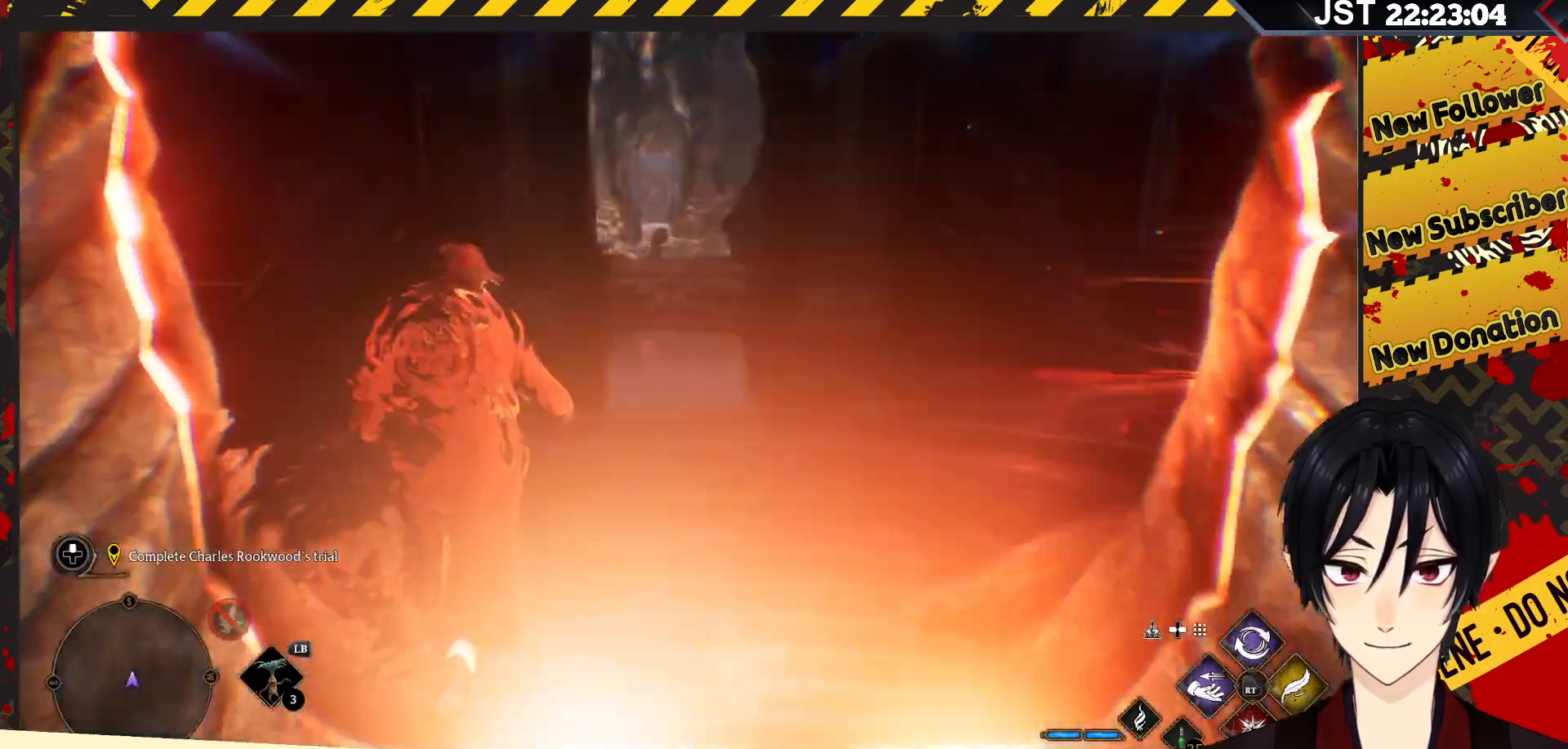
{"buttons": [], "left_stick": "up", "right_stick": "center", "events": [[500, "right_stick", "center"]]}
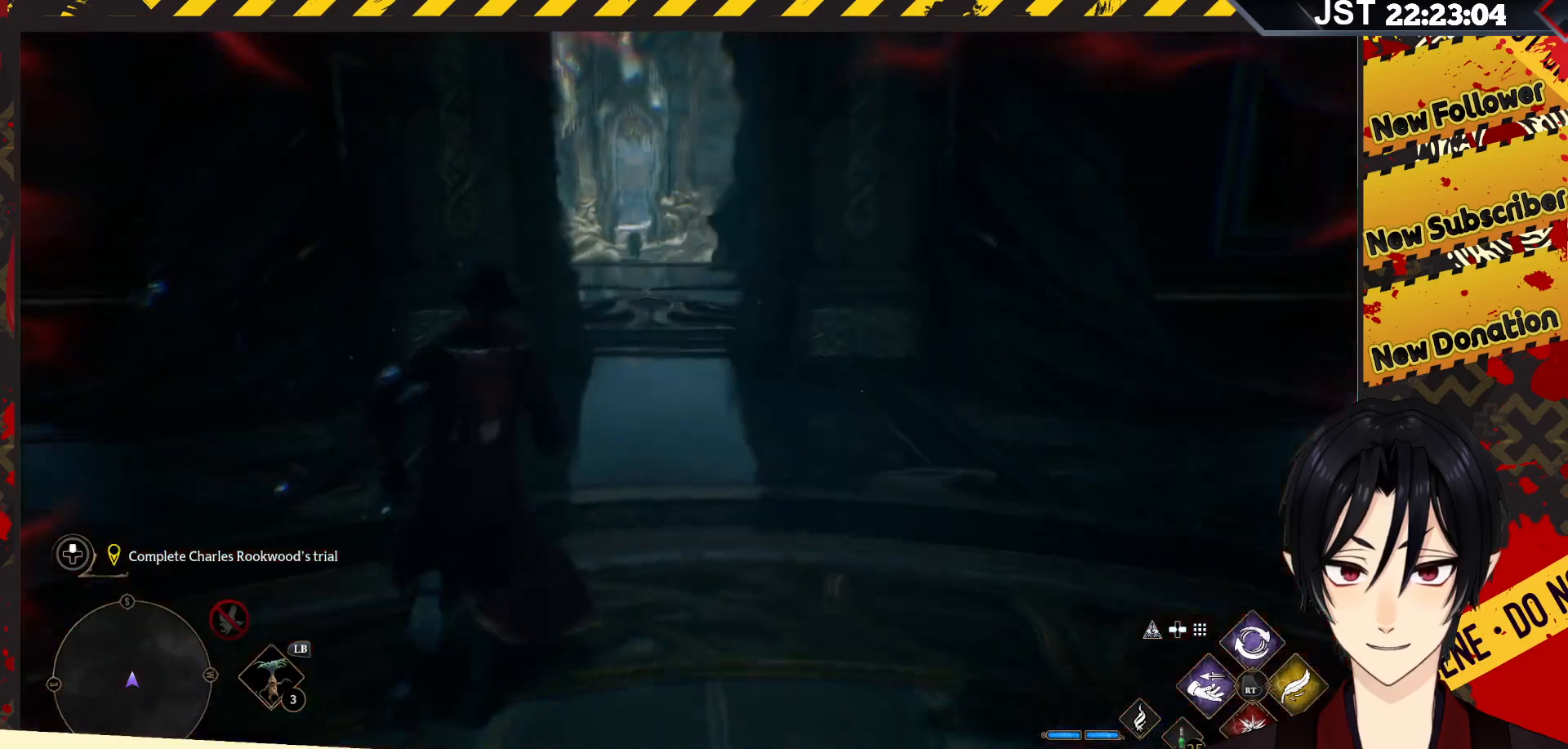
{"buttons": [], "left_stick": "up", "right_stick": "right", "events": [[17, "right_stick", "right"]]}